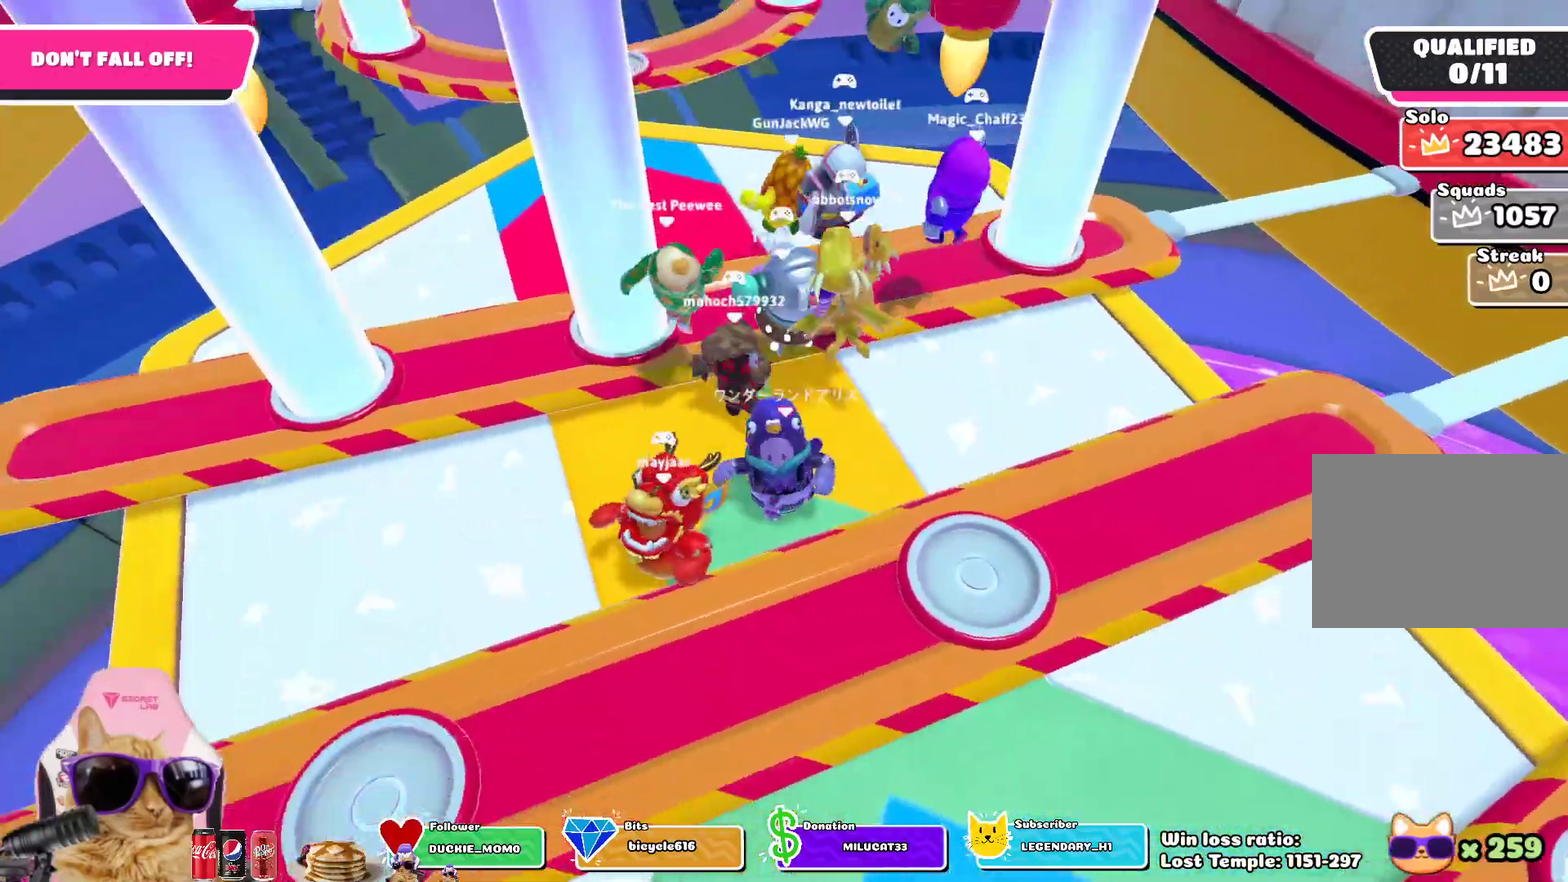
Gameplay with a controller (PlayStation layout); each line is a JSON object with the inputs held at the frame after it (dt_ms = milliseconds from this image to that frame). "events" lists button and stick changes between this image and that frame as [ms after this image, input, new state], when the widget could be followed in between.
{"dt_ms": 700, "buttons": [], "left_stick": "down", "right_stick": "center", "events": [[33, "left_stick", "center"], [617, "left_stick", "down"]]}
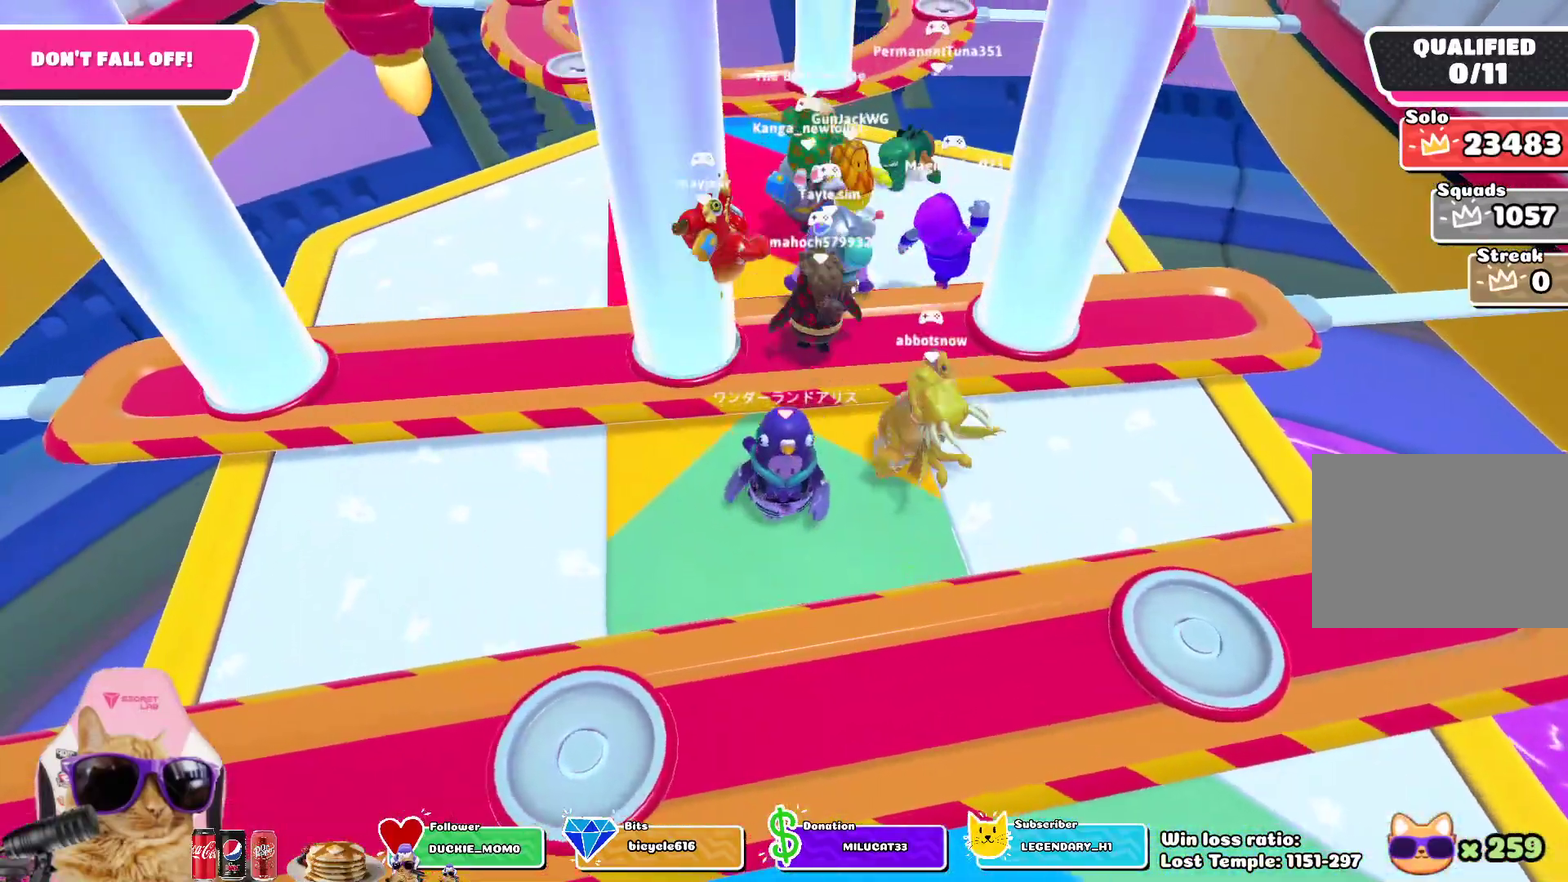
{"dt_ms": 600, "buttons": ["CROSS"], "left_stick": "up", "right_stick": "center", "events": [[283, "left_stick", "center"], [367, "left_stick", "up-left"], [500, "CROSS", "down"], [500, "left_stick", "up"]]}
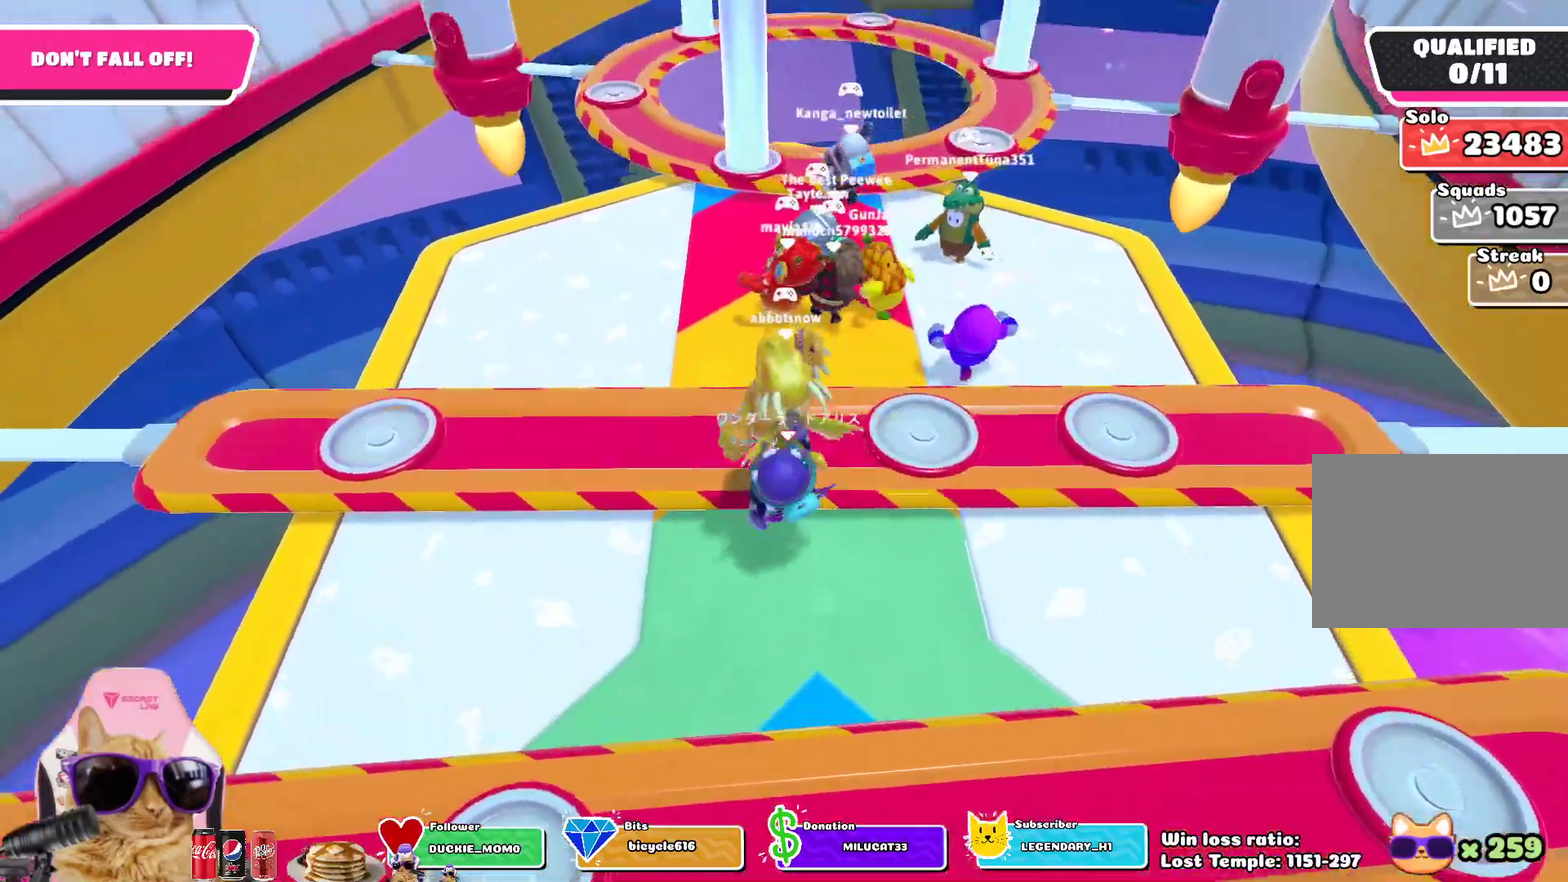
{"dt_ms": 400, "buttons": [], "left_stick": "up-right", "right_stick": "center", "events": [[50, "CROSS", "up"], [50, "left_stick", "up-right"]]}
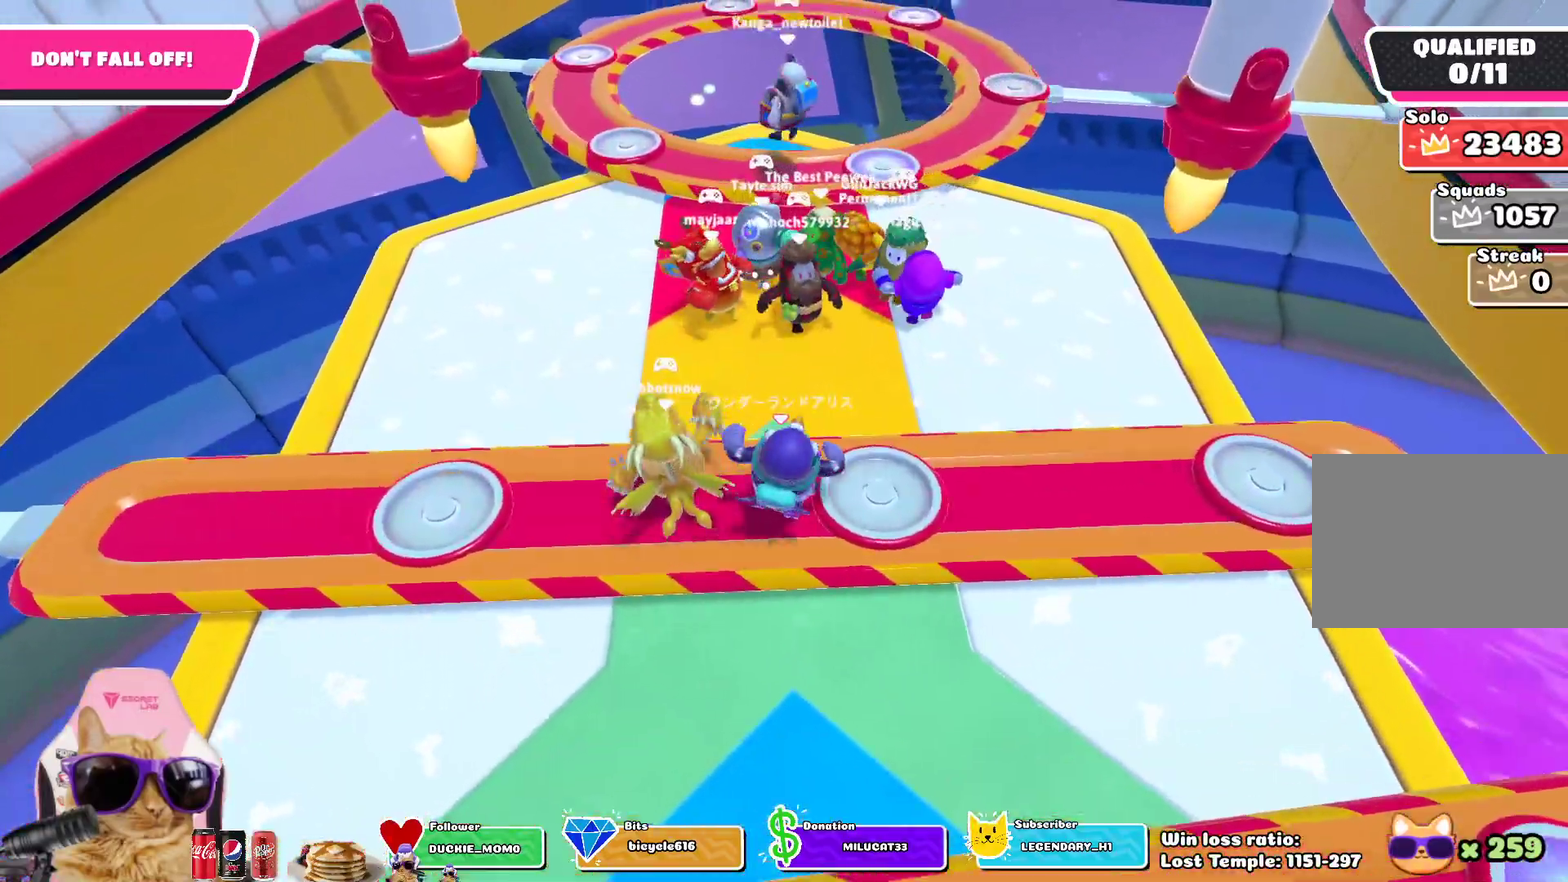
{"dt_ms": 300, "buttons": [], "left_stick": "up-right", "right_stick": "center", "events": []}
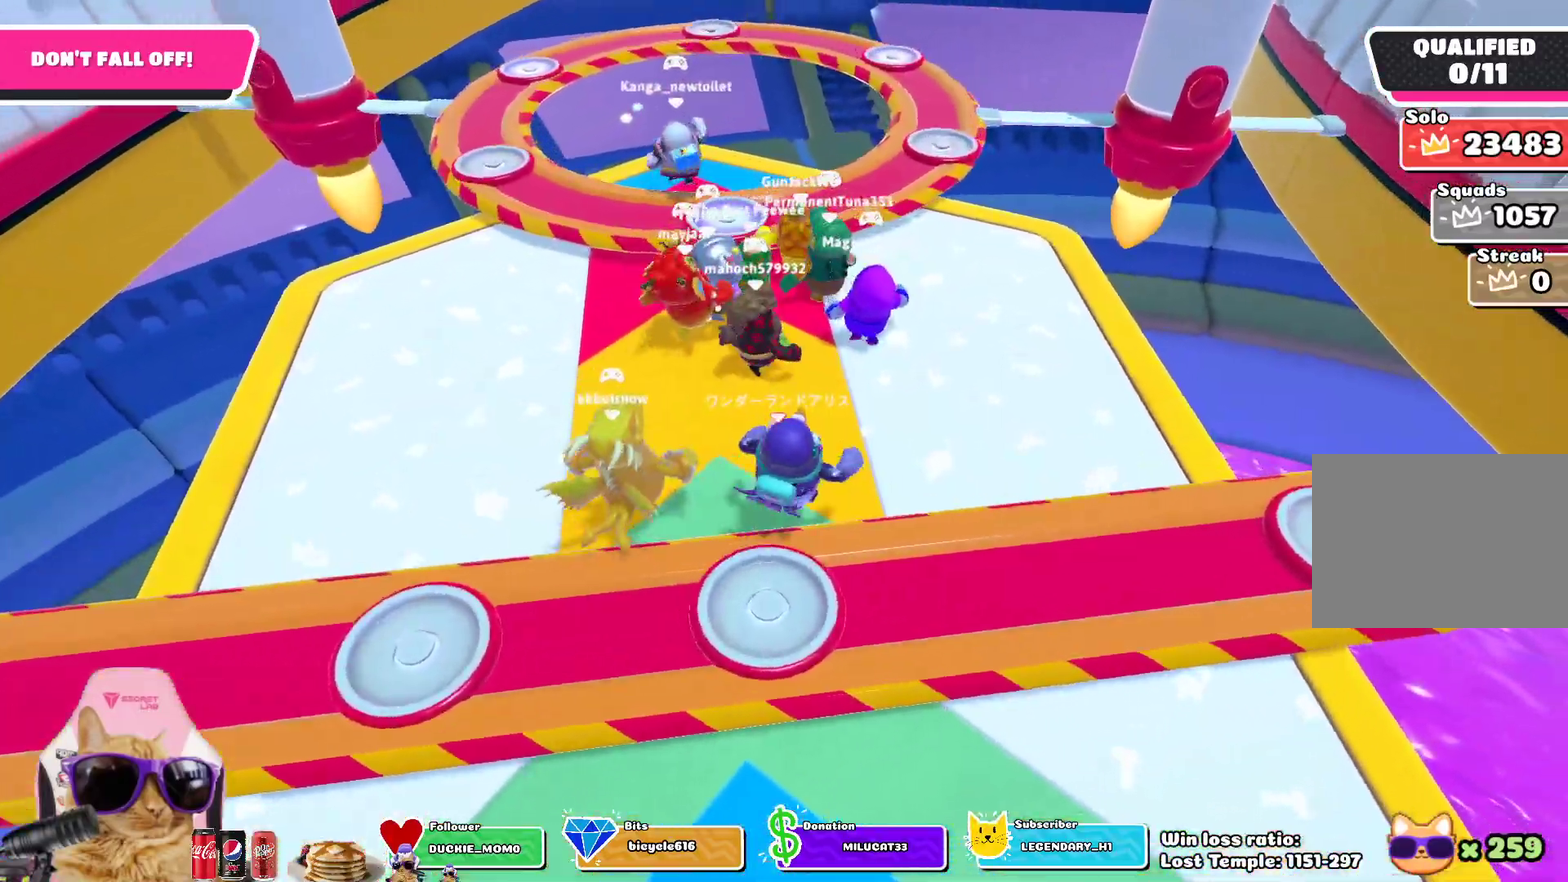
{"dt_ms": 600, "buttons": ["CROSS"], "left_stick": "up-left", "right_stick": "center", "events": [[183, "left_stick", "up"], [233, "left_stick", "up-left"], [550, "CROSS", "down"]]}
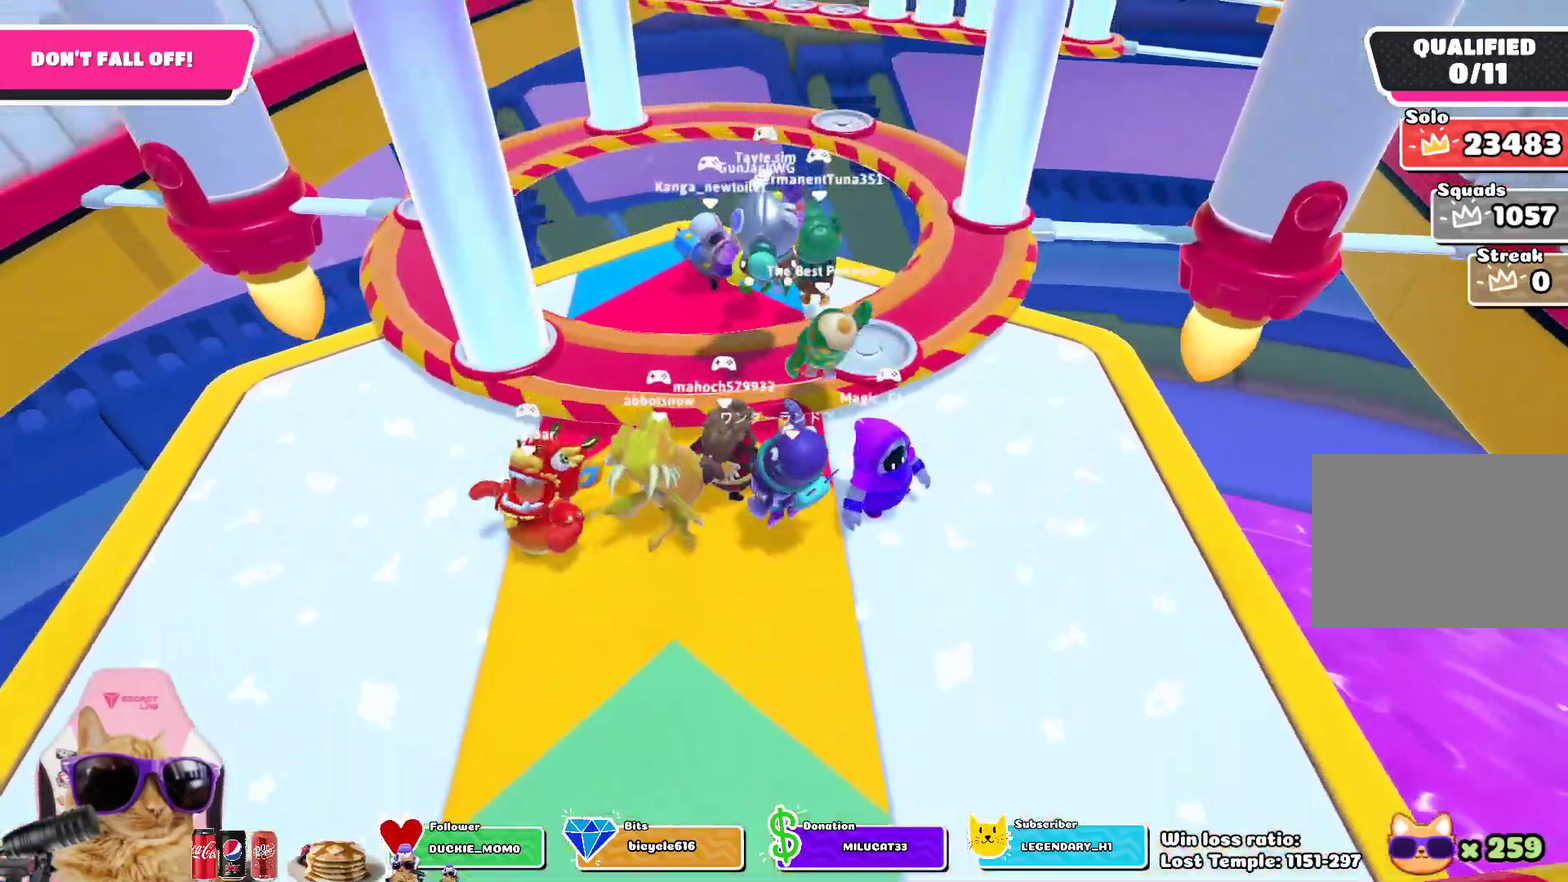
{"dt_ms": 700, "buttons": [], "left_stick": "up-right", "right_stick": "center", "events": [[100, "CROSS", "up"], [117, "left_stick", "up"], [617, "left_stick", "up-right"]]}
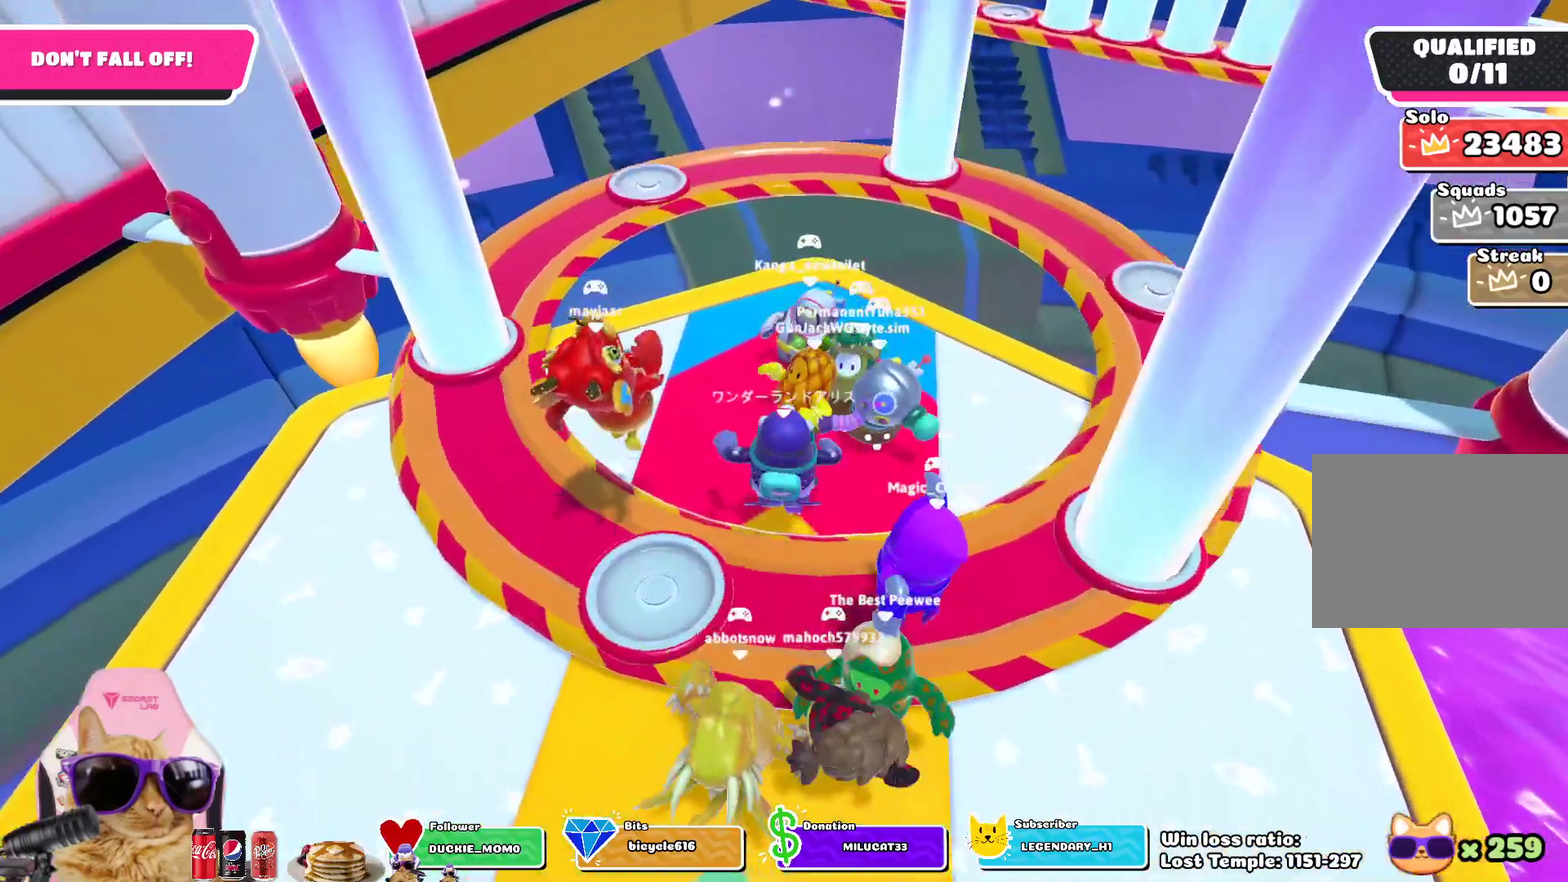
{"dt_ms": 600, "buttons": [], "left_stick": "center", "right_stick": "center", "events": [[33, "left_stick", "right"], [167, "left_stick", "center"], [333, "left_stick", "left"], [450, "left_stick", "center"]]}
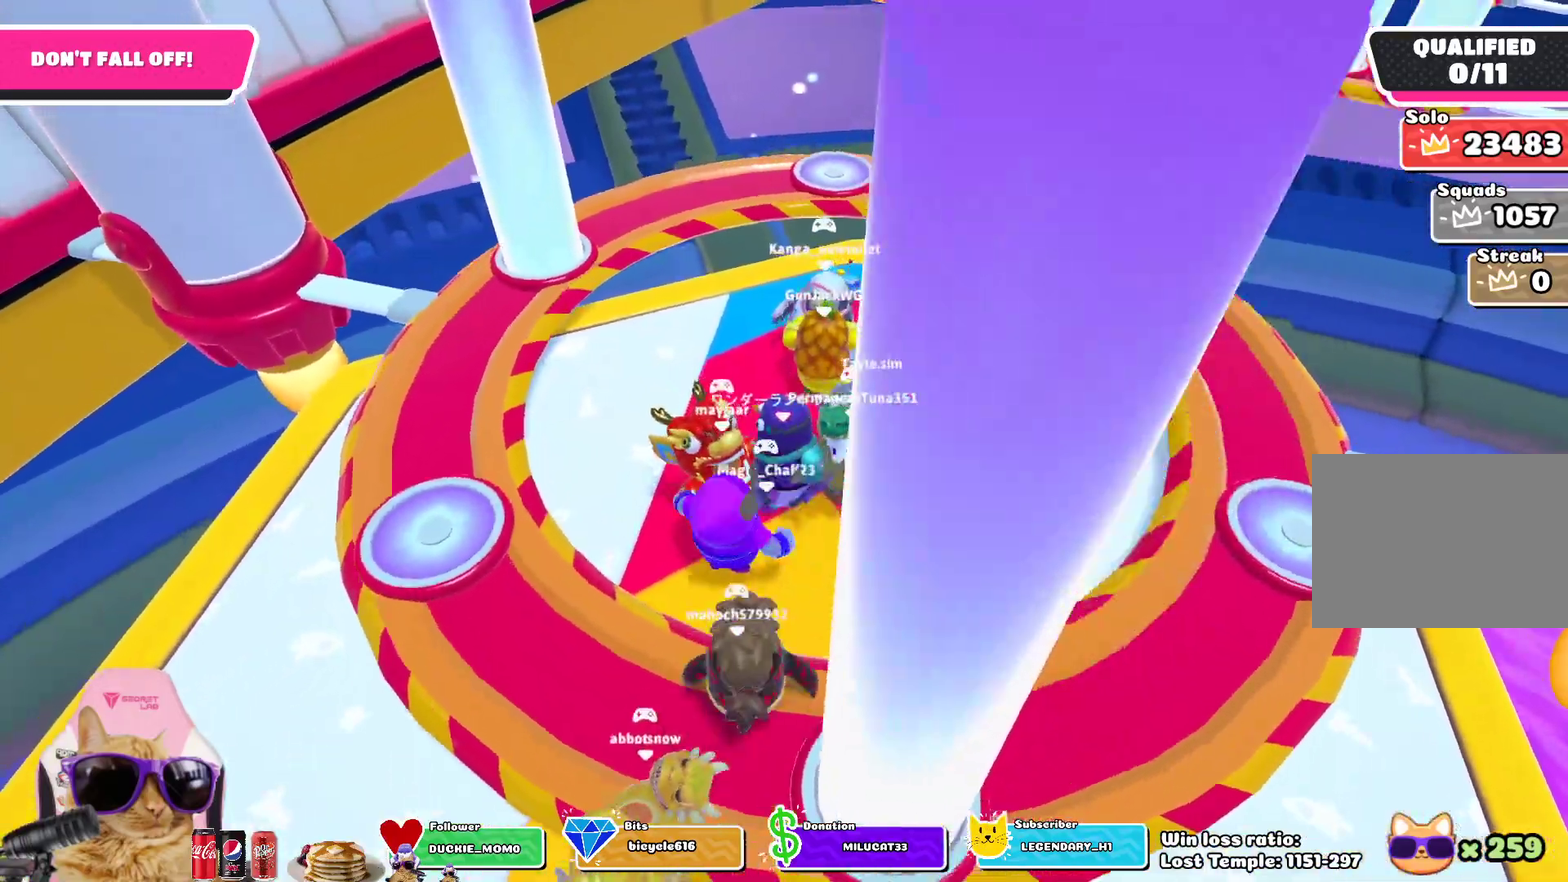
{"dt_ms": 300, "buttons": [], "left_stick": "left", "right_stick": "center", "events": [[283, "left_stick", "left"]]}
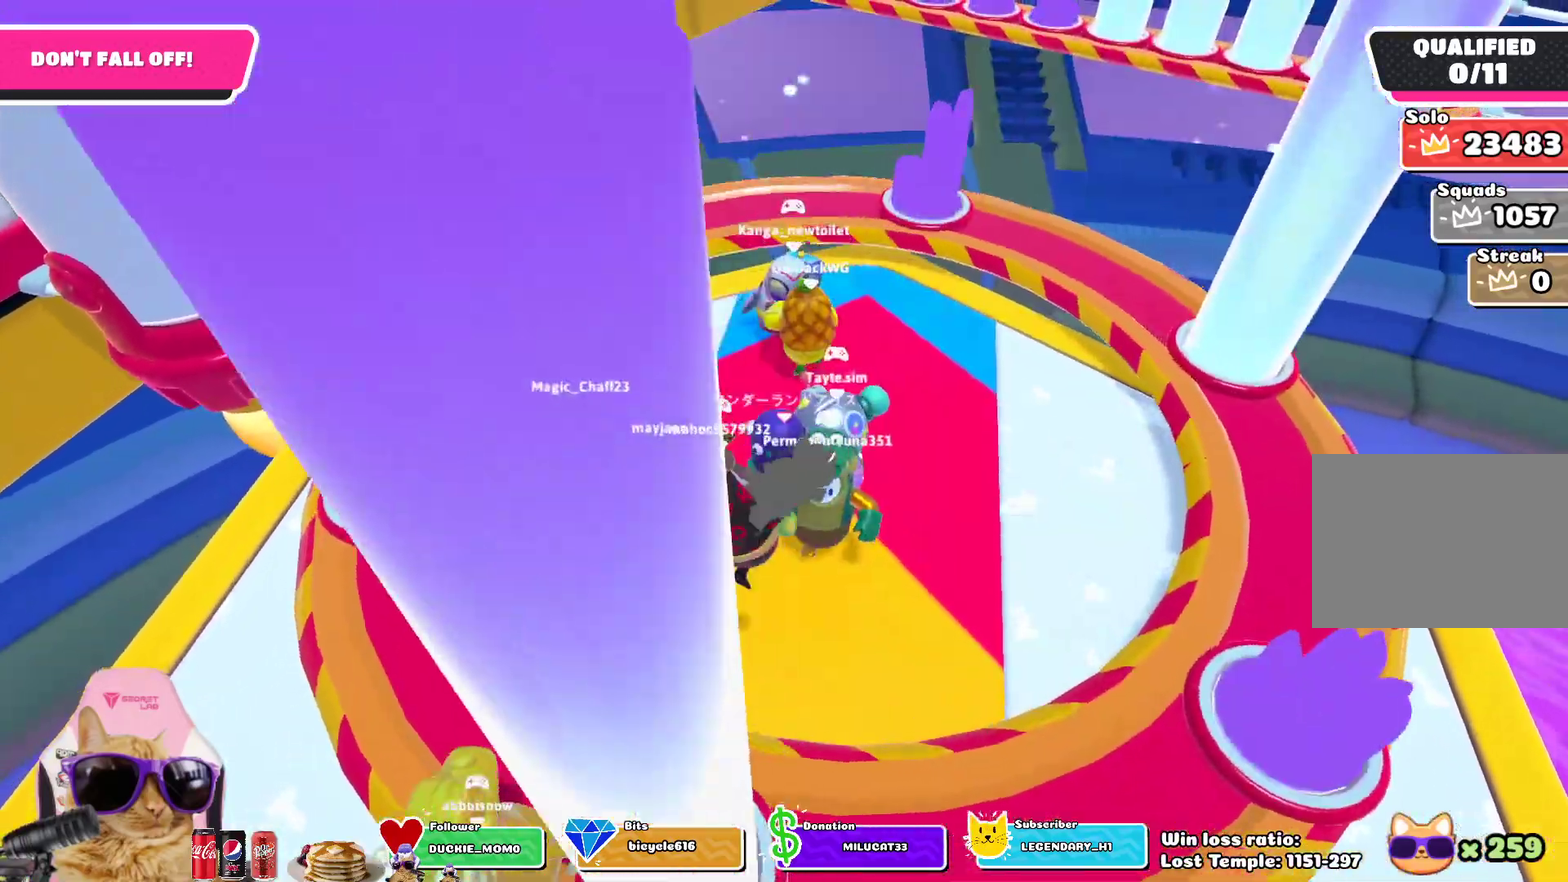
{"dt_ms": 400, "buttons": [], "left_stick": "center", "right_stick": "center", "events": [[217, "left_stick", "center"]]}
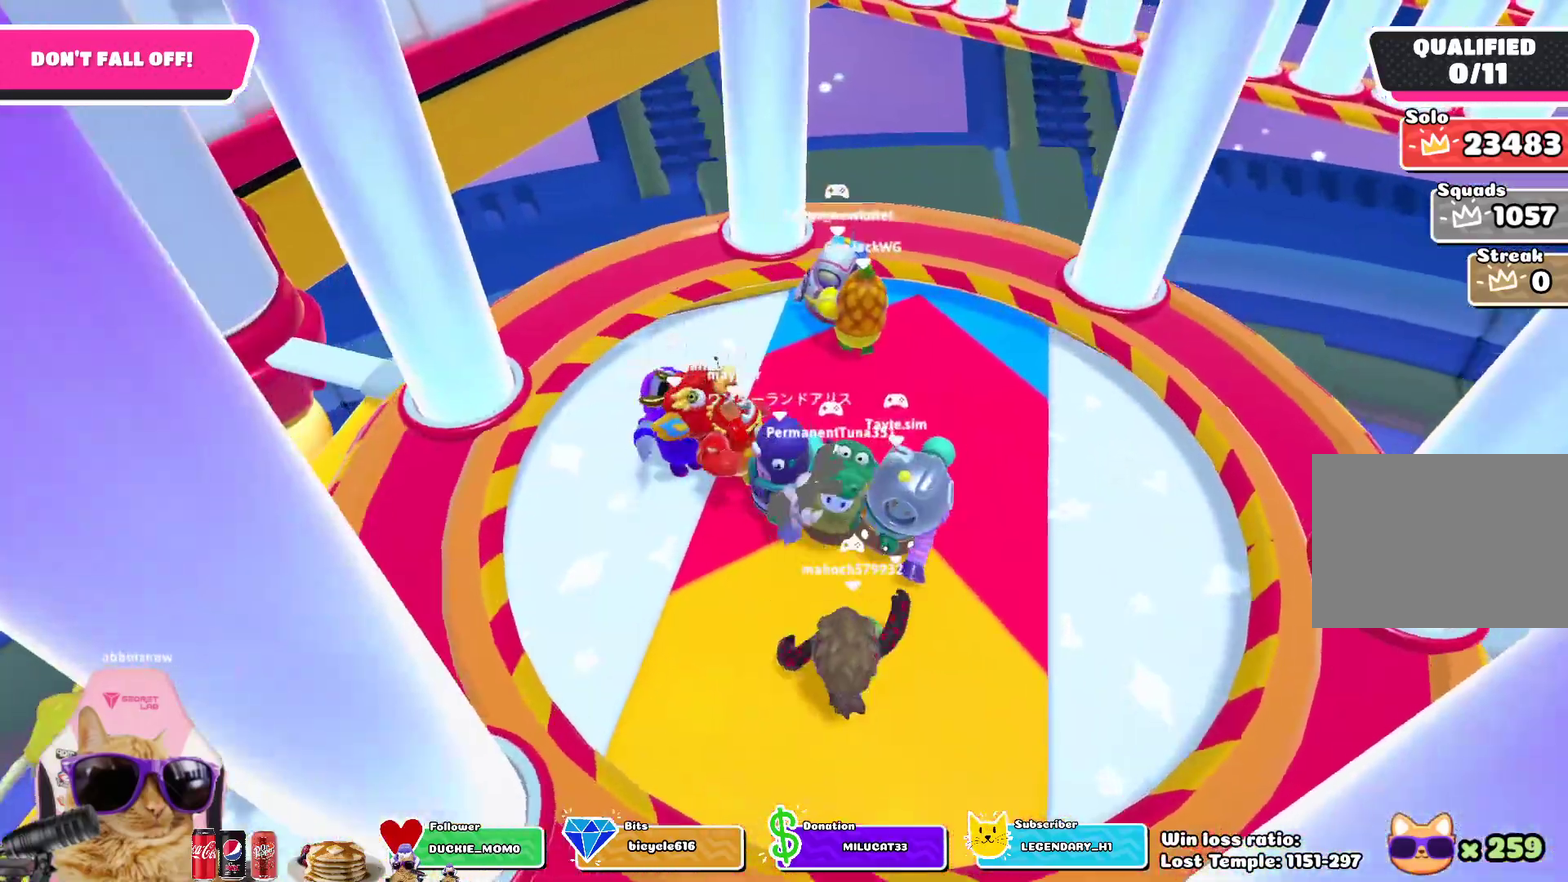
{"dt_ms": 700, "buttons": [], "left_stick": "center", "right_stick": "center", "events": [[50, "left_stick", "down-left"], [300, "left_stick", "left"], [350, "left_stick", "center"], [567, "left_stick", "left"], [683, "left_stick", "center"]]}
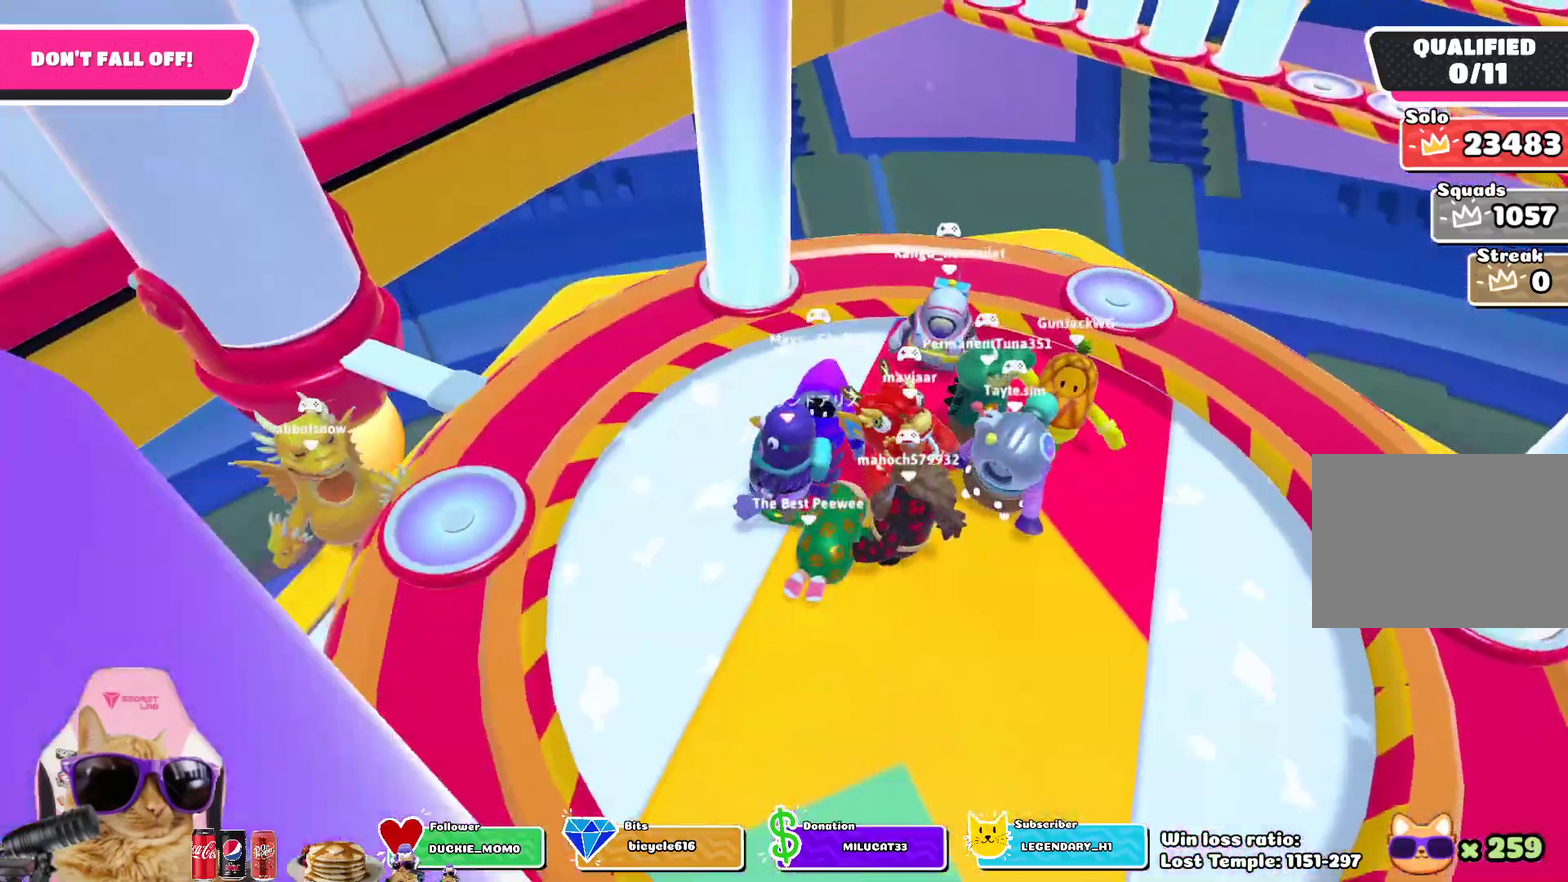
{"dt_ms": 400, "buttons": ["CROSS"], "left_stick": "up", "right_stick": "center", "events": [[267, "left_stick", "up"], [283, "CROSS", "down"]]}
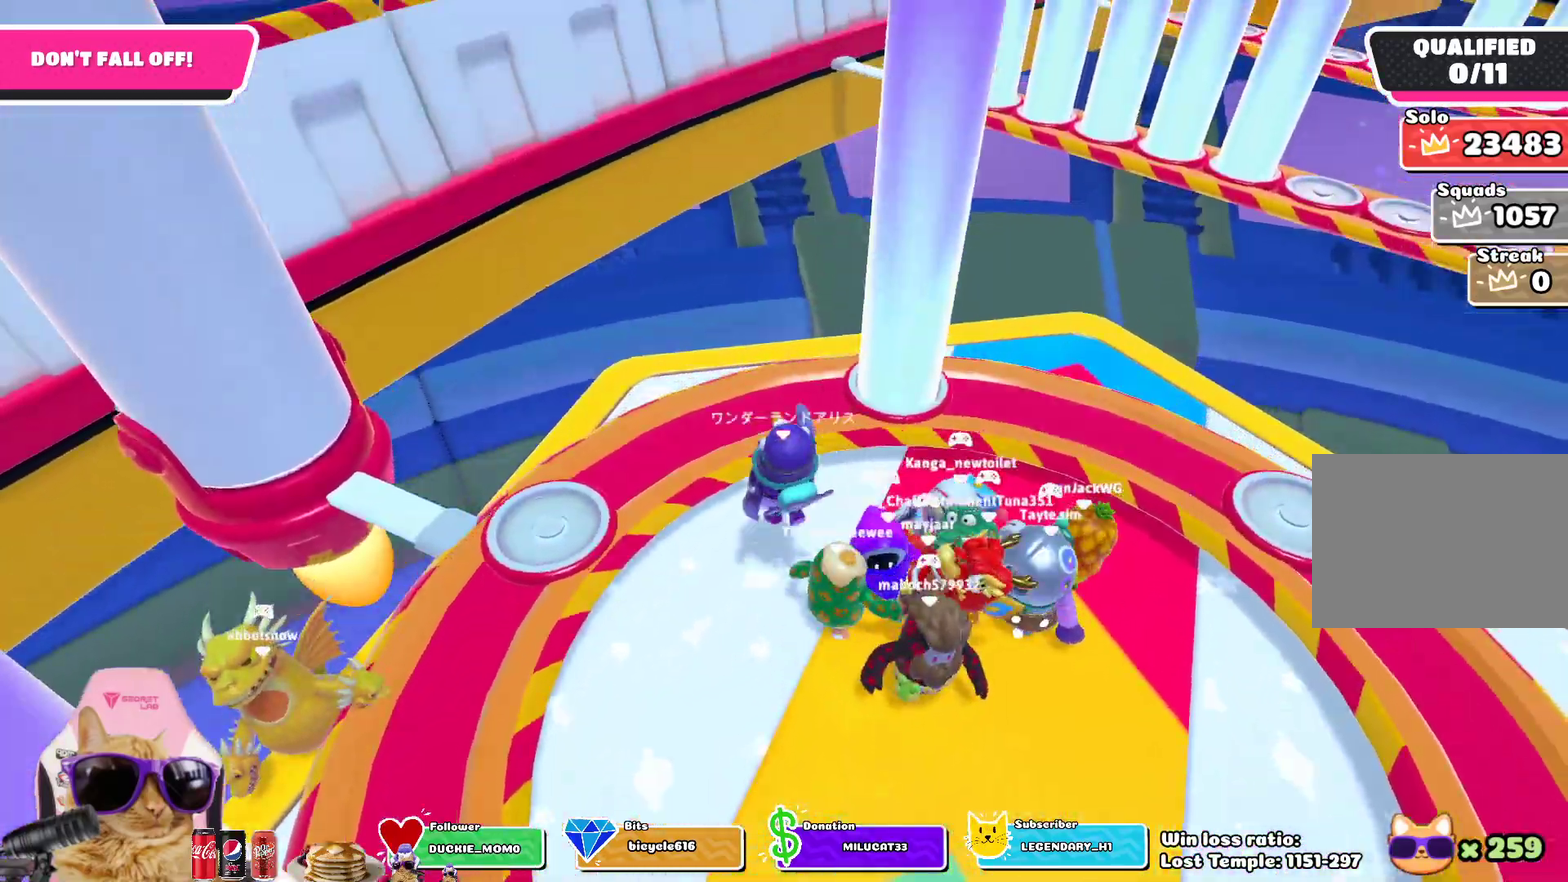
{"dt_ms": 300, "buttons": [], "left_stick": "right", "right_stick": "center", "events": [[17, "CROSS", "up"], [133, "left_stick", "up-right"], [283, "left_stick", "right"]]}
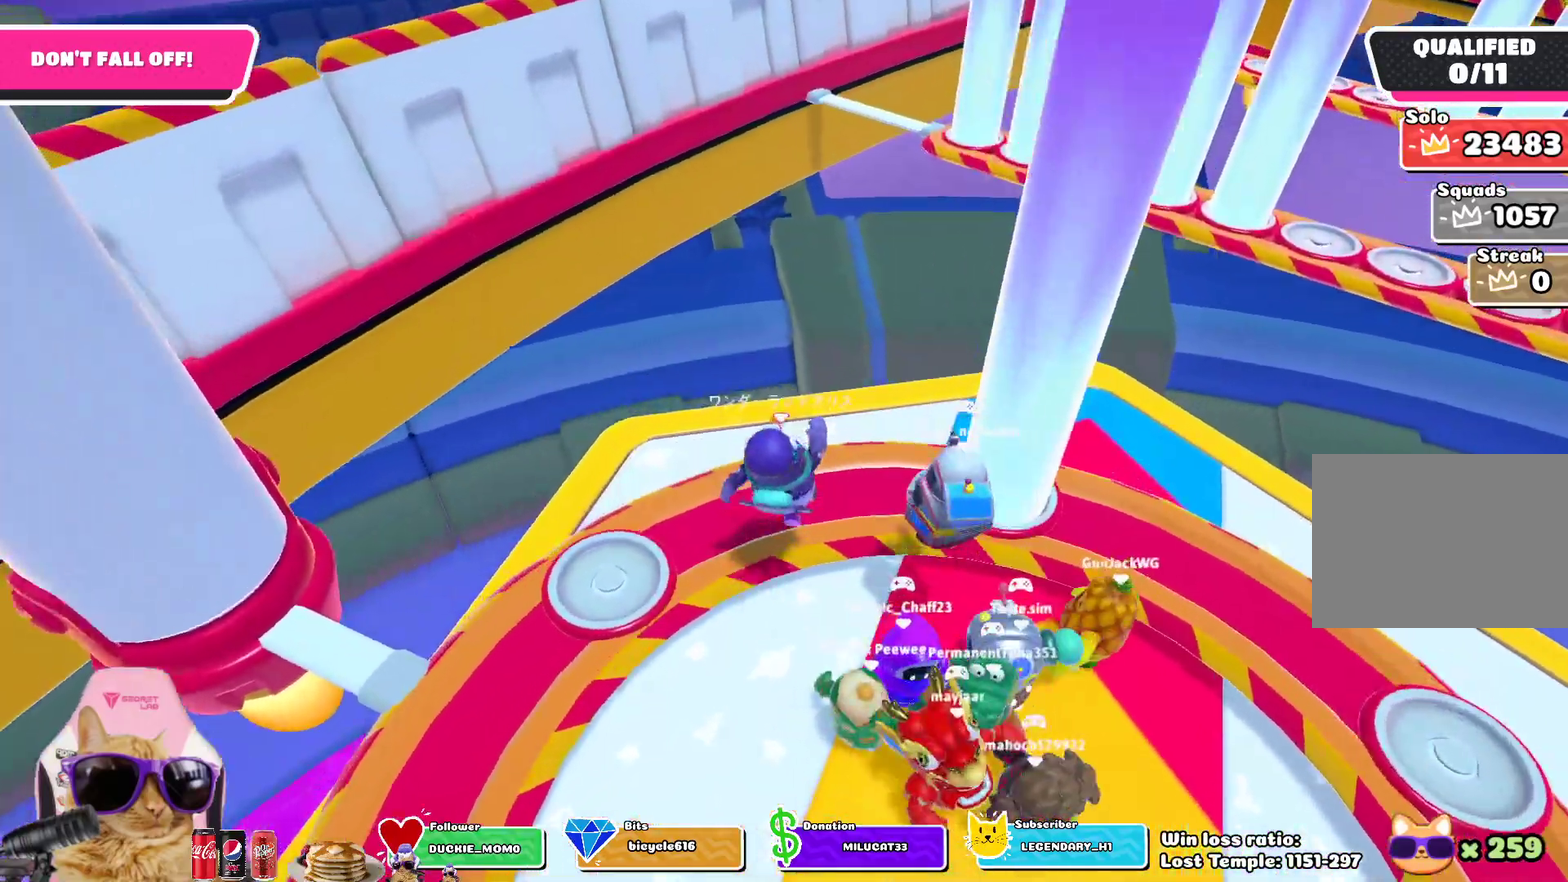
{"dt_ms": 600, "buttons": [], "left_stick": "up-right", "right_stick": "center", "events": [[83, "right_stick", "right"], [250, "left_stick", "up-right"], [250, "right_stick", "center"]]}
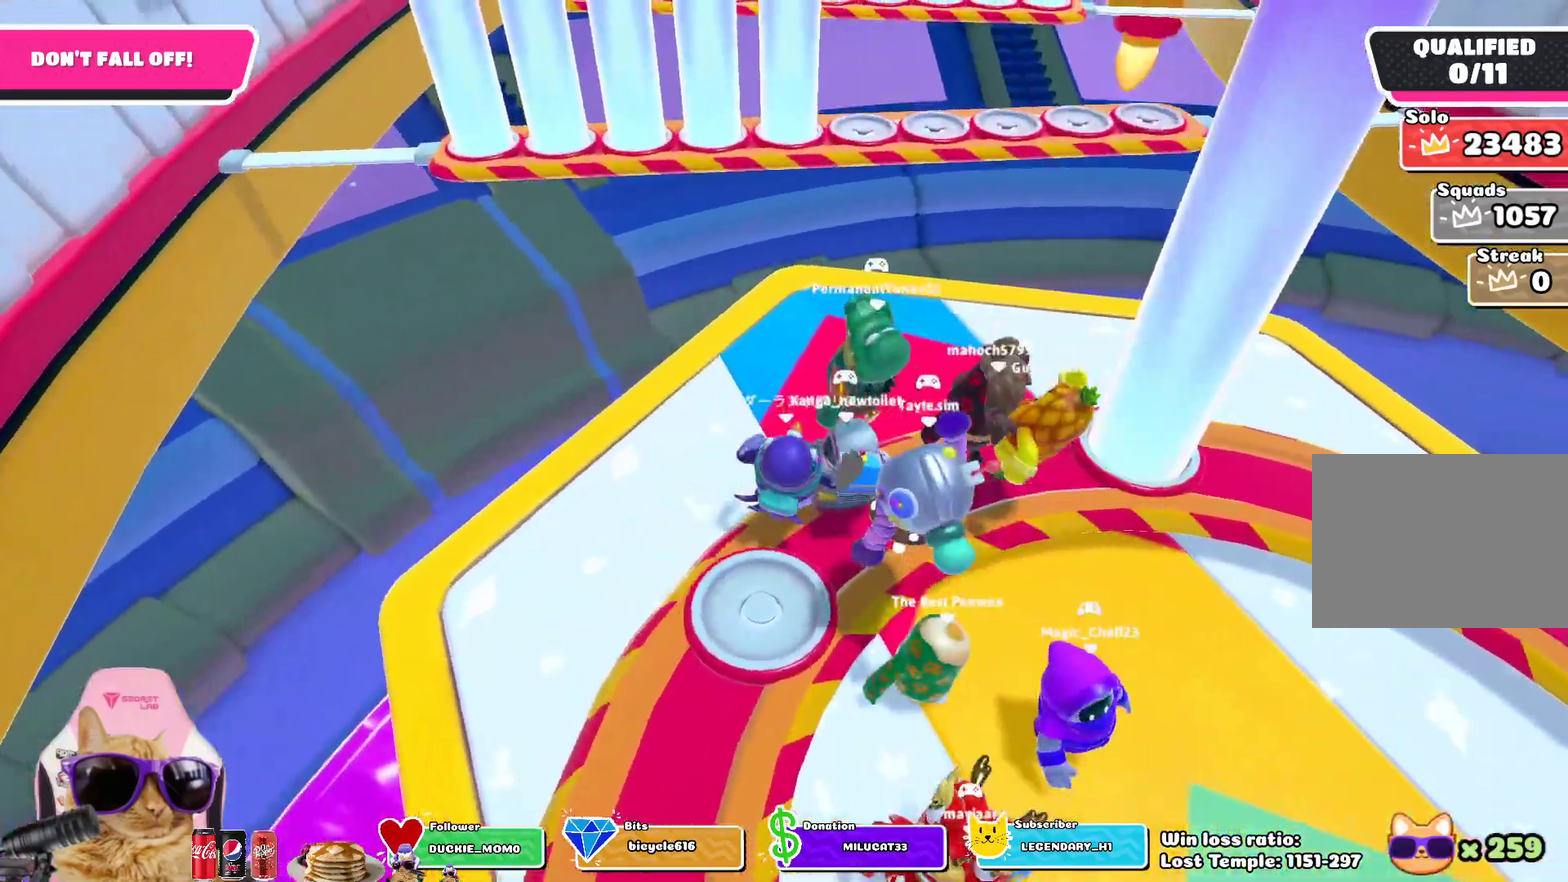
{"dt_ms": 700, "buttons": [], "left_stick": "up-left", "right_stick": "center", "events": [[367, "left_stick", "right"], [583, "left_stick", "up-right"], [633, "left_stick", "center"], [683, "left_stick", "up-left"]]}
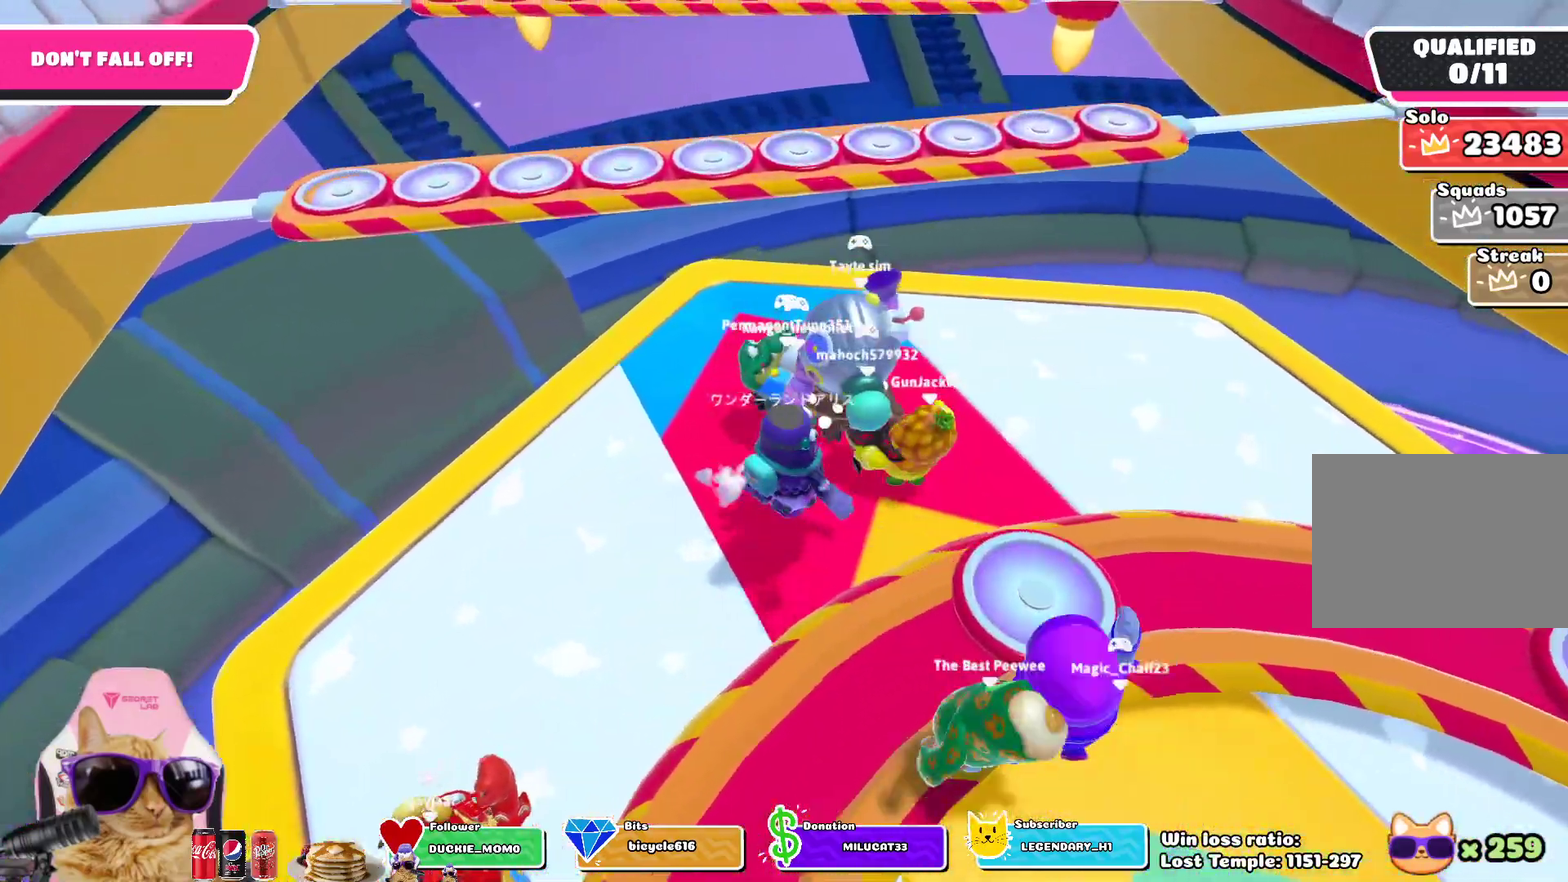
{"dt_ms": 600, "buttons": [], "left_stick": "center", "right_stick": "center", "events": [[267, "left_stick", "up"], [450, "left_stick", "center"]]}
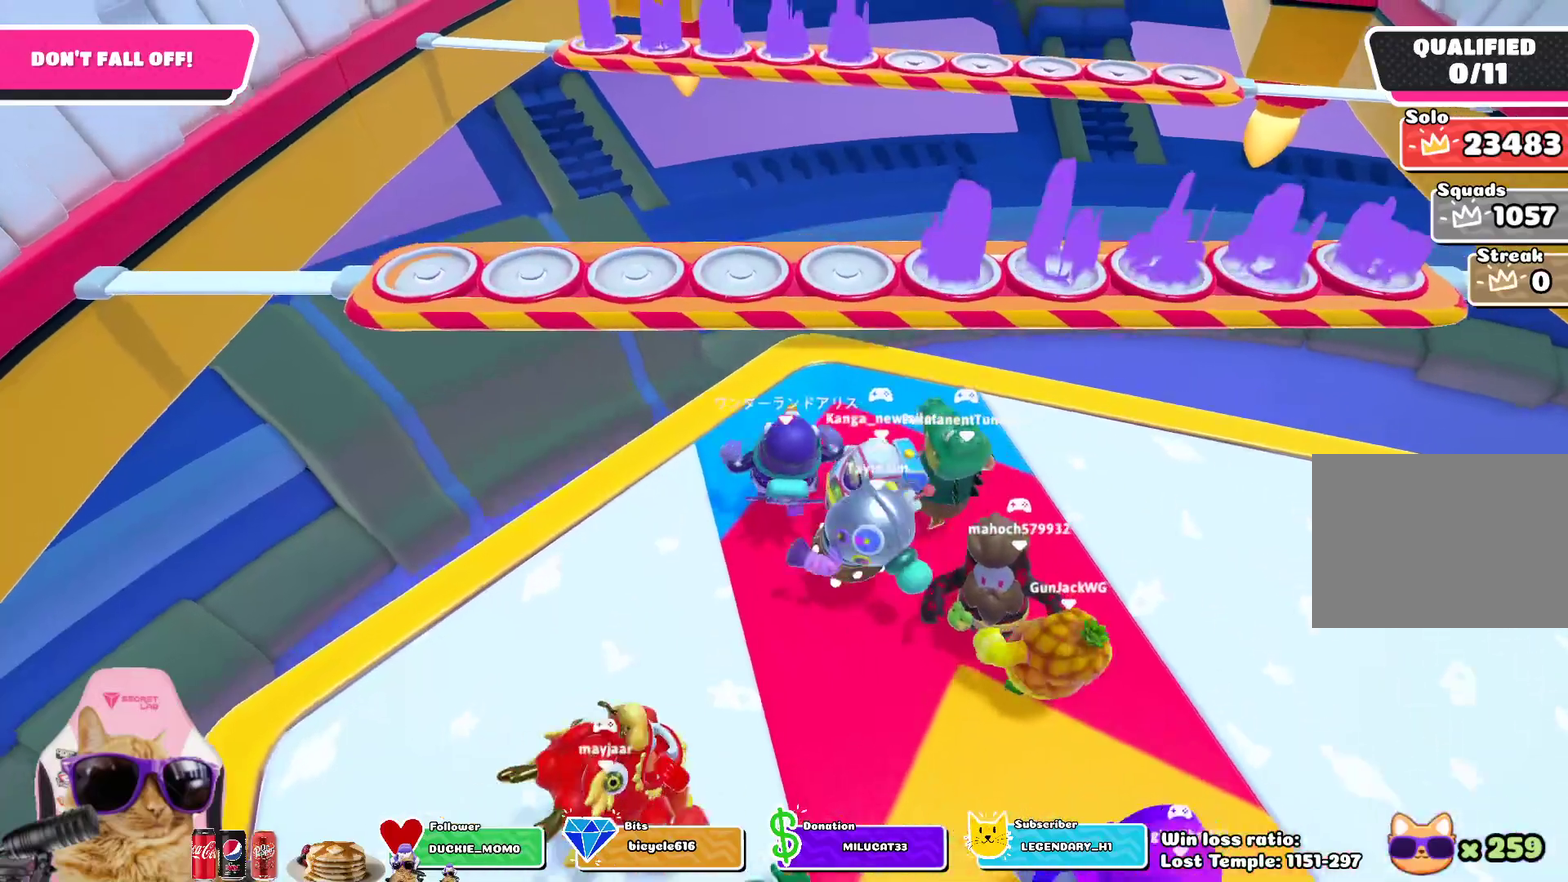
{"dt_ms": 300, "buttons": [], "left_stick": "center", "right_stick": "center", "events": []}
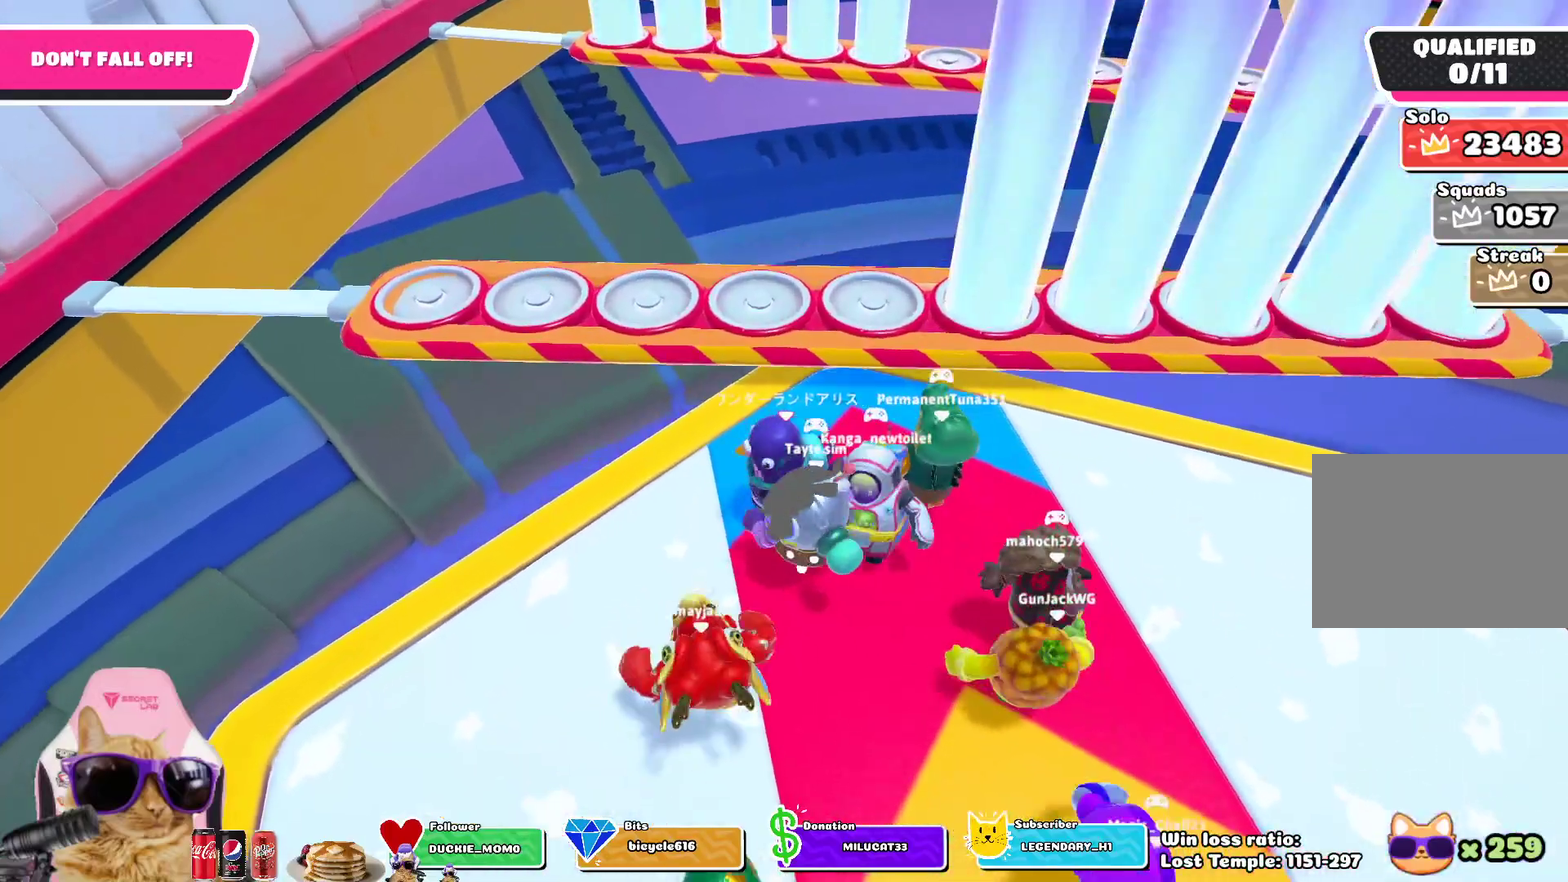
{"dt_ms": 400, "buttons": [], "left_stick": "up-right", "right_stick": "center", "events": [[150, "left_stick", "up-right"], [233, "CROSS", "down"], [367, "CROSS", "up"]]}
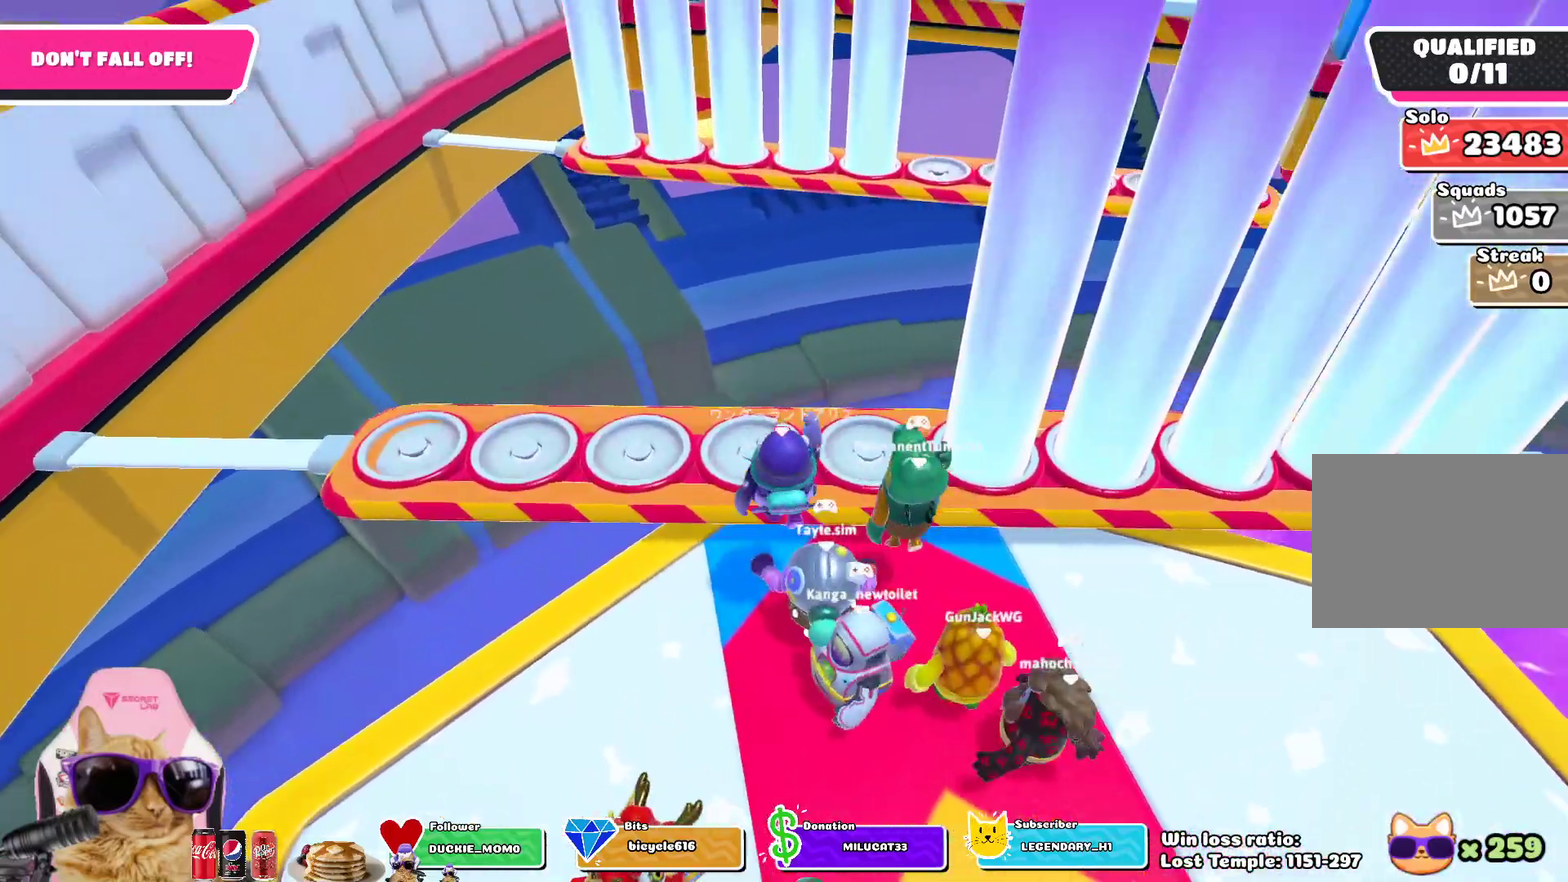
{"dt_ms": 600, "buttons": [], "left_stick": "center", "right_stick": "center", "events": [[50, "left_stick", "right"], [183, "left_stick", "down-right"], [283, "right_stick", "down-right"], [300, "left_stick", "right"], [450, "left_stick", "down-right"], [517, "left_stick", "center"], [533, "right_stick", "center"]]}
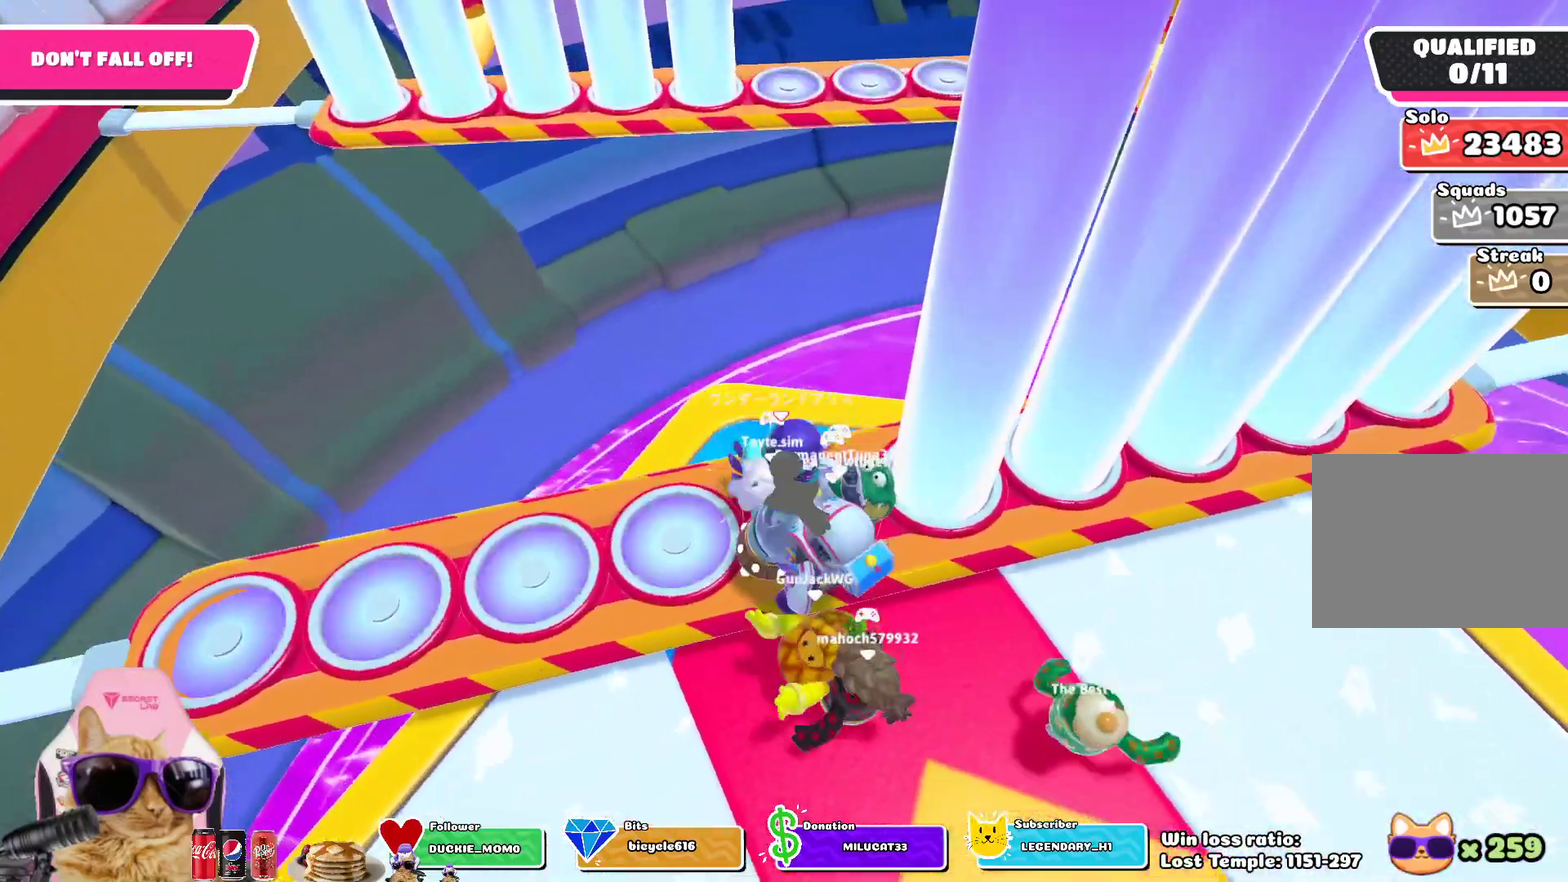
{"dt_ms": 700, "buttons": [], "left_stick": "center", "right_stick": "center", "events": [[67, "left_stick", "up-left"], [200, "left_stick", "up"], [333, "left_stick", "up-right"], [450, "left_stick", "down-right"], [583, "left_stick", "down"], [633, "left_stick", "center"]]}
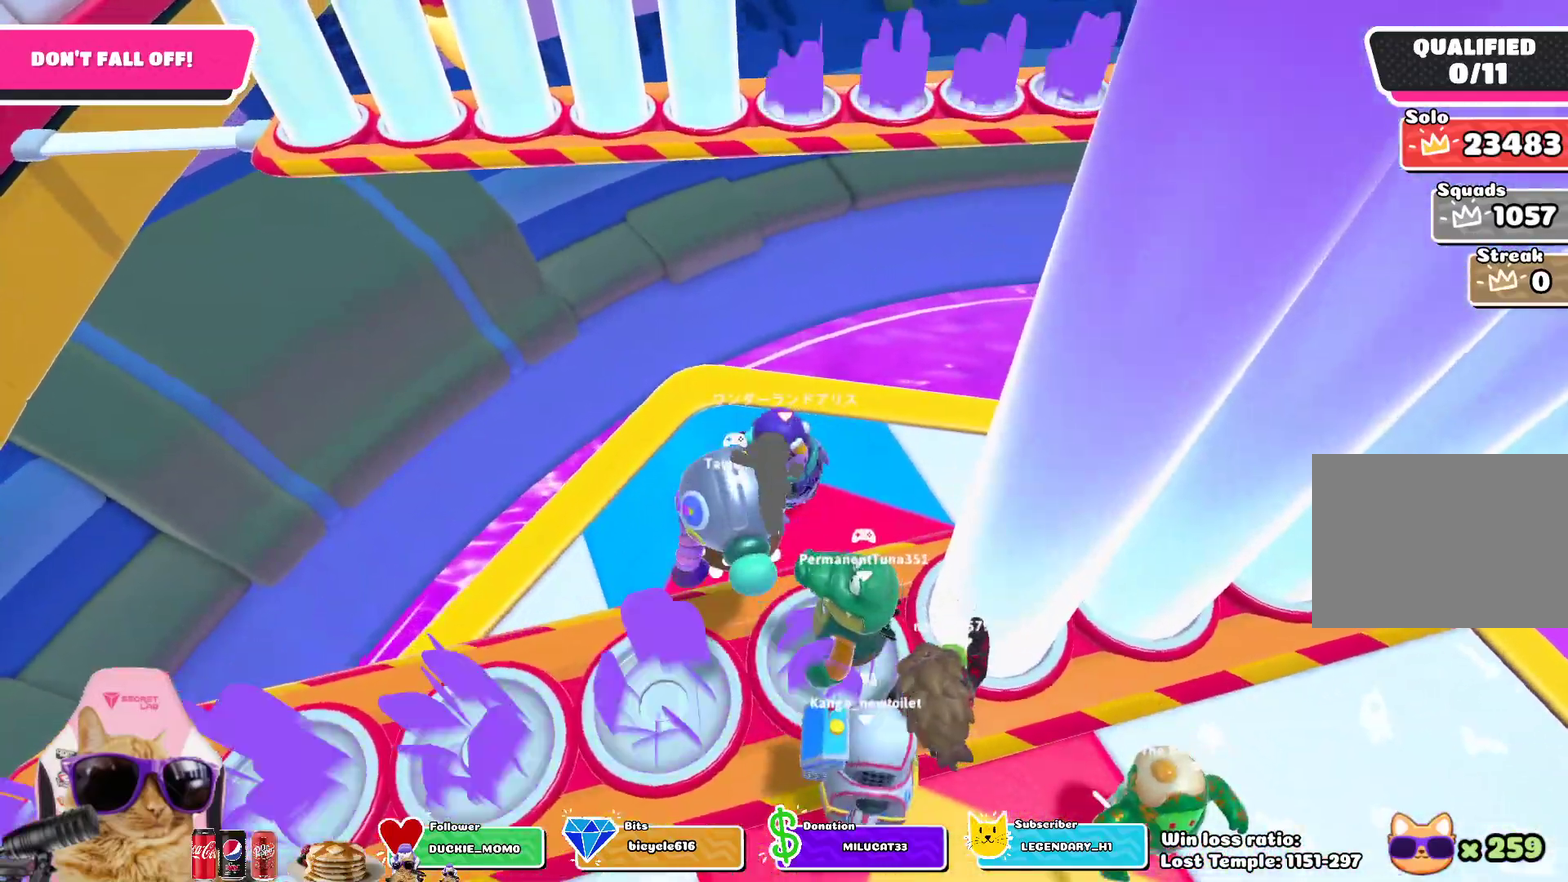
{"dt_ms": 300, "buttons": [], "left_stick": "down", "right_stick": "center", "events": [[233, "left_stick", "down"]]}
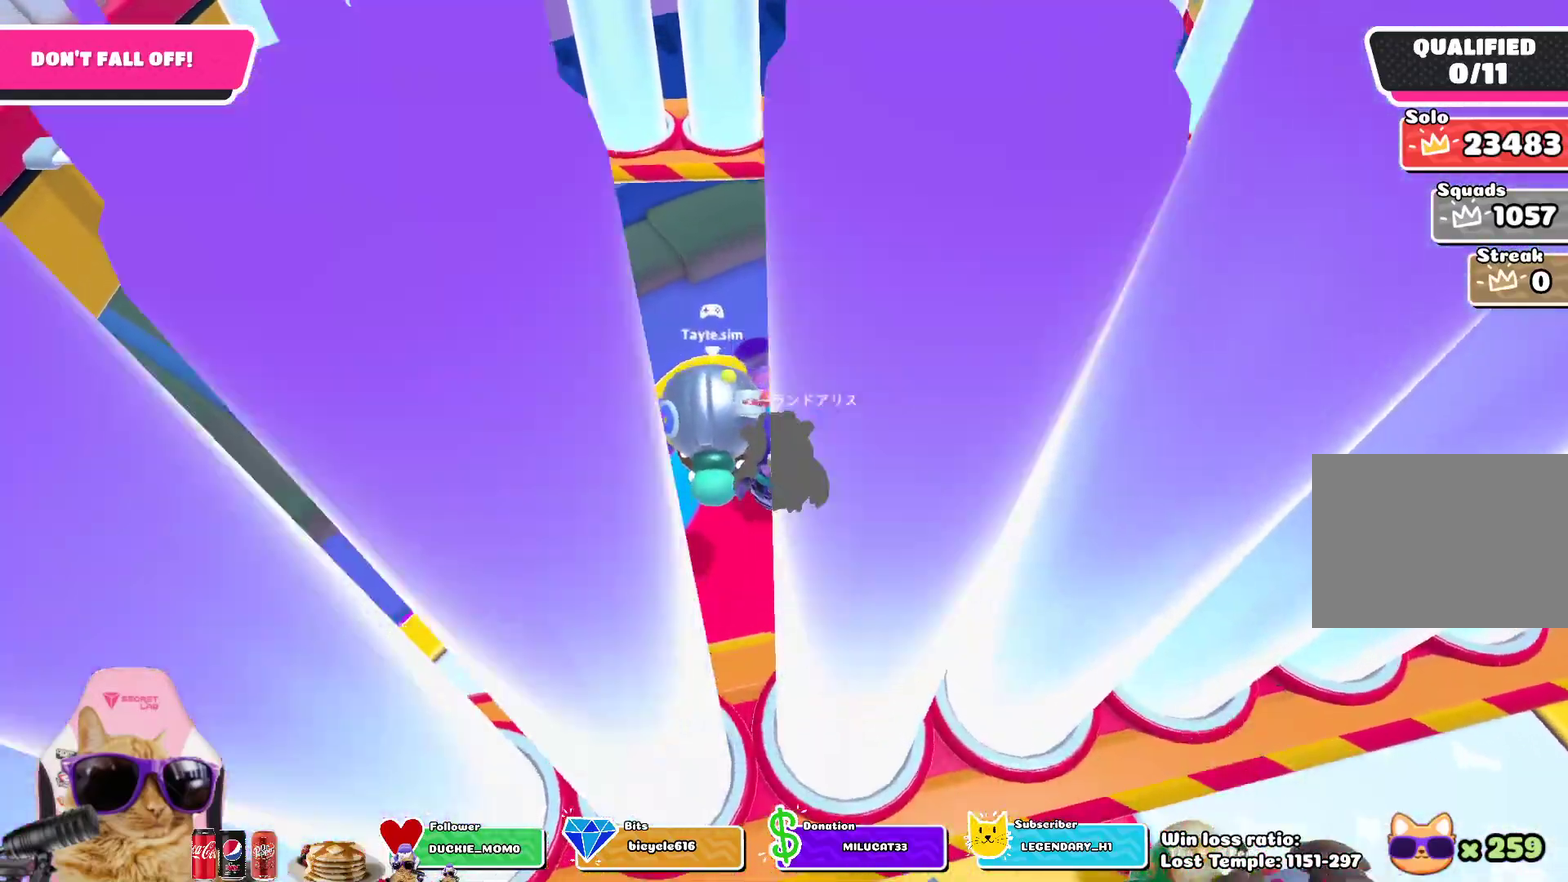
{"dt_ms": 300, "buttons": [], "left_stick": "right", "right_stick": "left", "events": [[17, "left_stick", "down-right"], [200, "left_stick", "right"], [267, "right_stick", "left"]]}
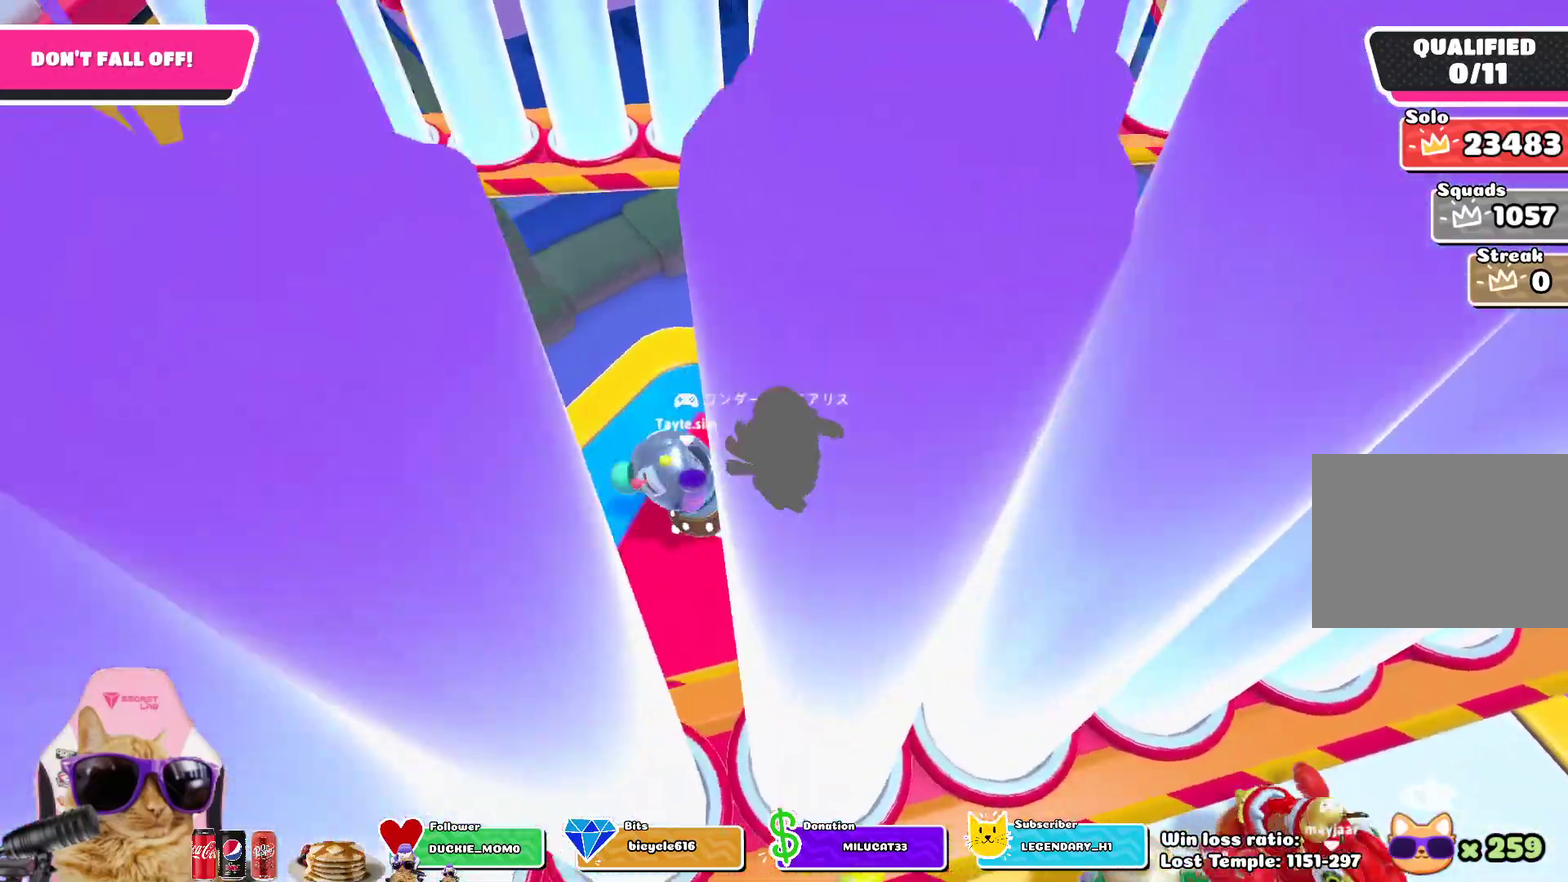
{"dt_ms": 700, "buttons": [], "left_stick": "down-right", "right_stick": "center", "events": [[100, "right_stick", "center"], [117, "left_stick", "center"], [417, "right_stick", "down"], [483, "right_stick", "center"], [667, "left_stick", "down-right"]]}
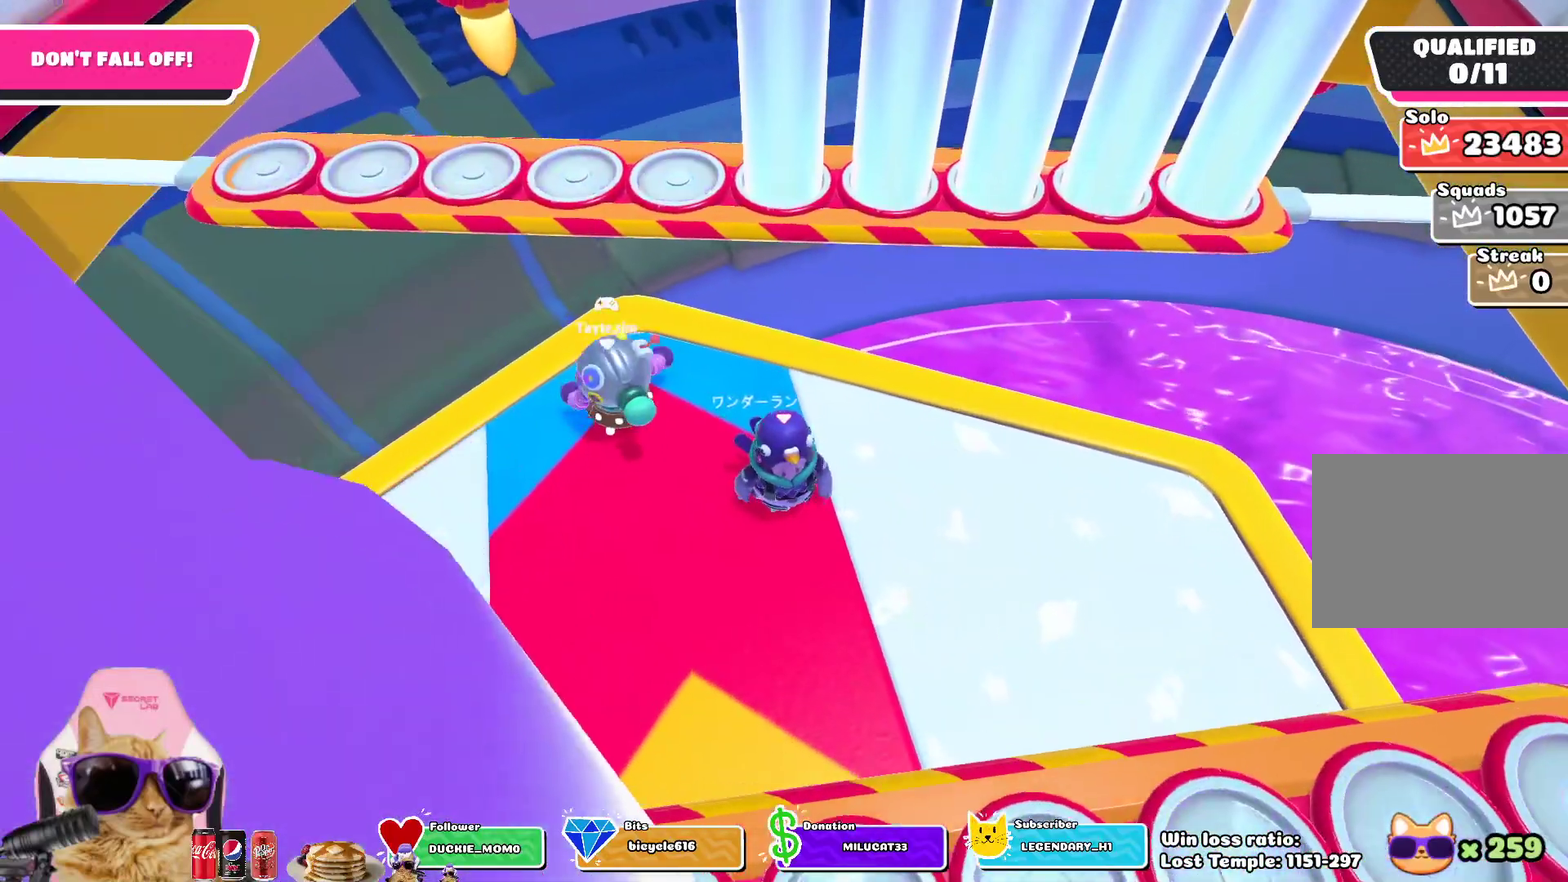
{"dt_ms": 600, "buttons": [], "left_stick": "down", "right_stick": "center", "events": [[117, "left_stick", "center"], [250, "left_stick", "down-left"], [600, "left_stick", "down"]]}
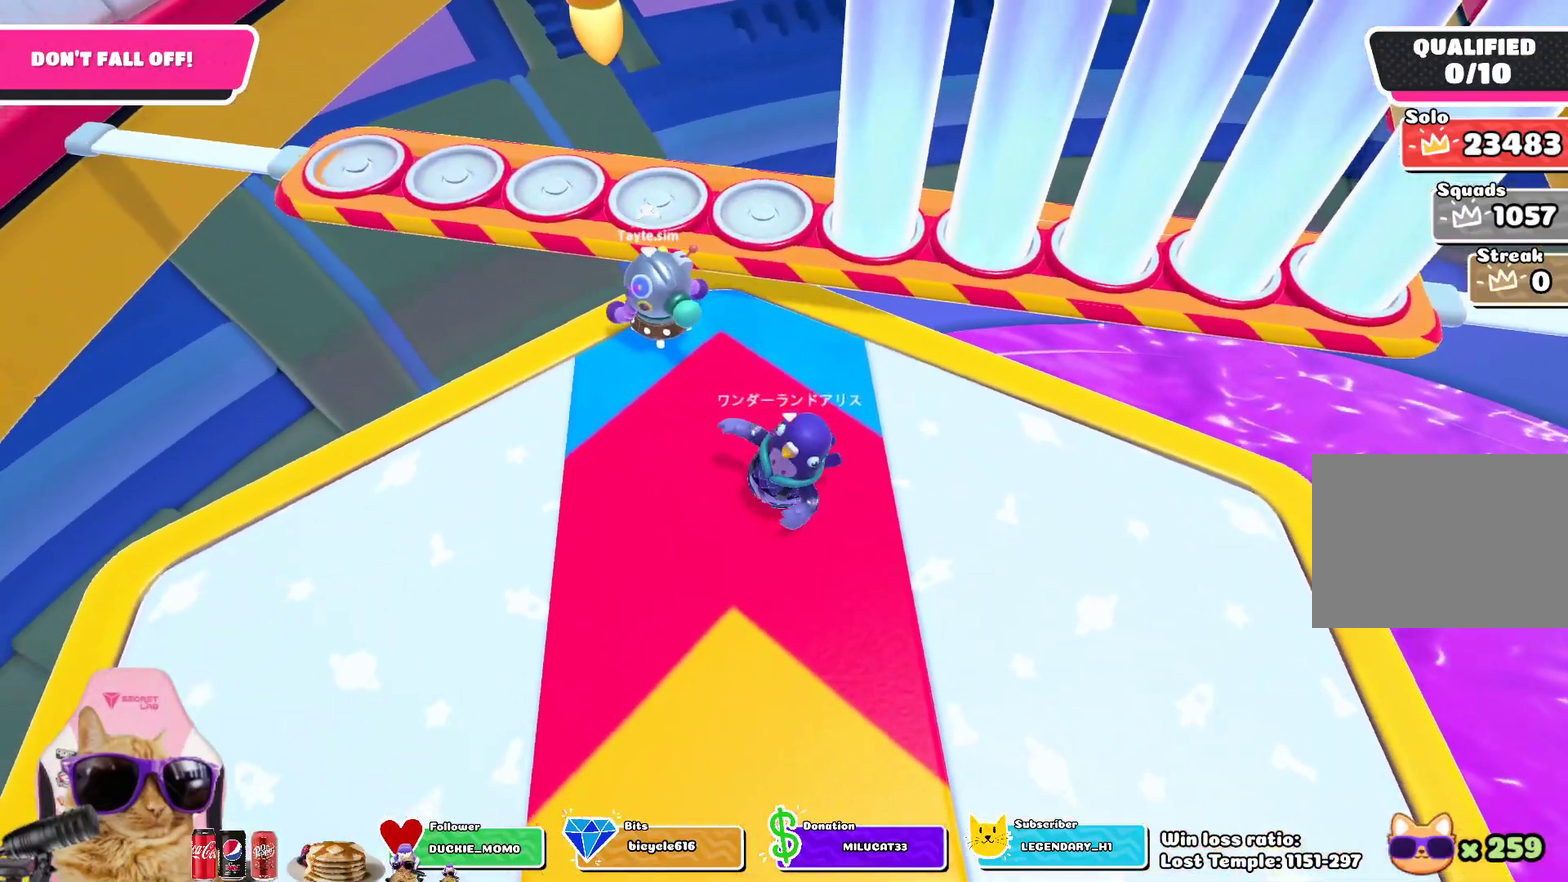
{"dt_ms": 400, "buttons": [], "left_stick": "right", "right_stick": "center", "events": [[217, "left_stick", "down-right"], [400, "left_stick", "right"]]}
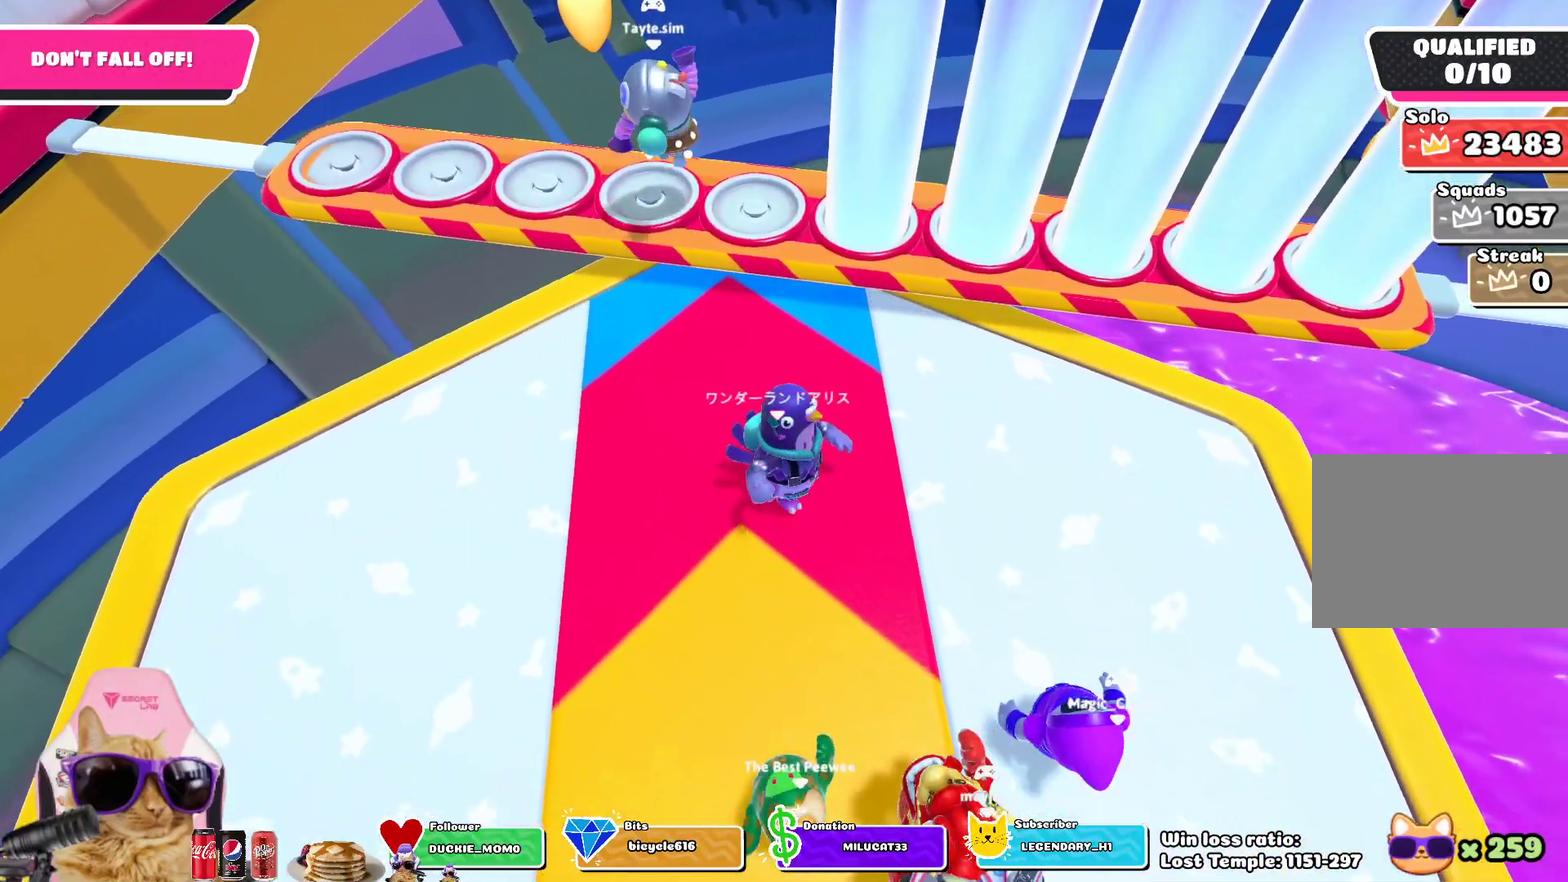
{"dt_ms": 300, "buttons": [], "left_stick": "down-left", "right_stick": "center"}
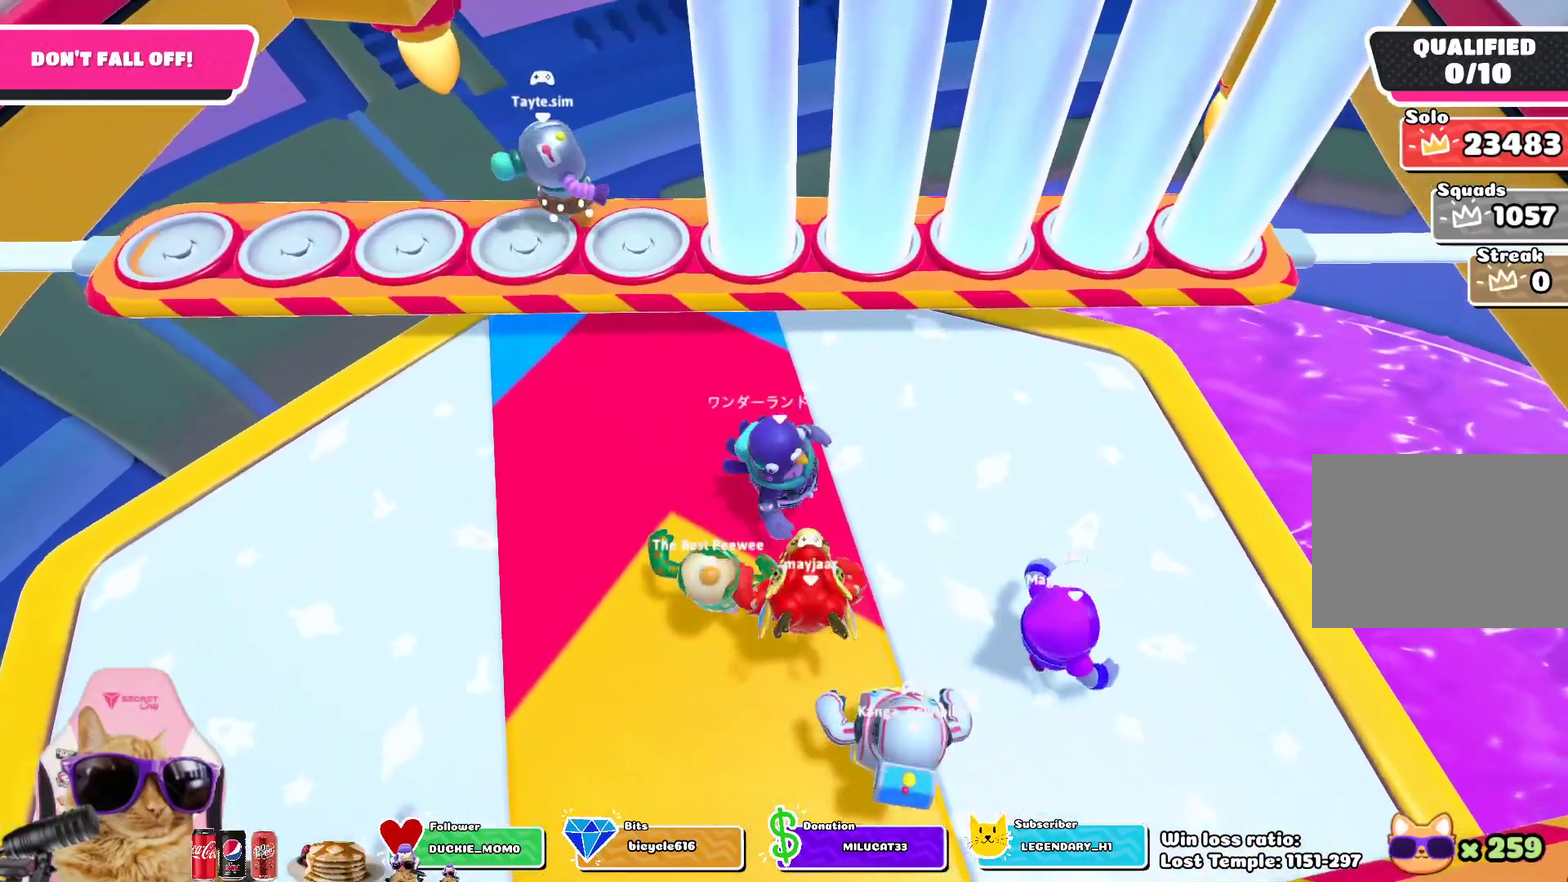
{"dt_ms": 600, "buttons": ["CROSS"], "left_stick": "up", "right_stick": "center"}
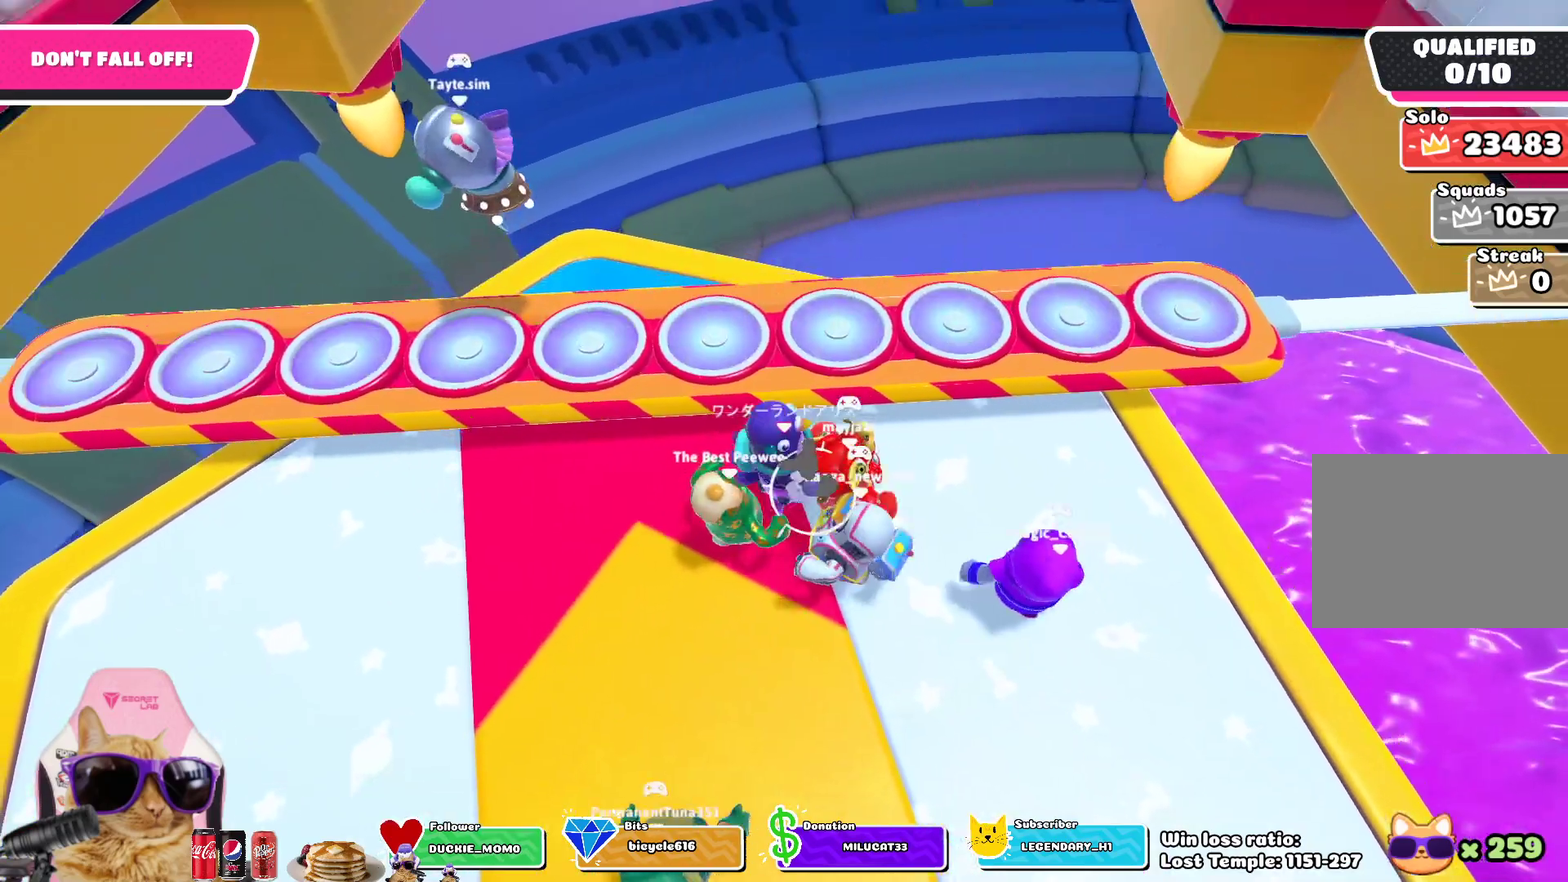
{"dt_ms": 700, "buttons": [], "left_stick": "up-left", "right_stick": "center", "events": [[67, "CROSS", "up"], [183, "left_stick", "up-left"], [317, "left_stick", "up"], [533, "left_stick", "up-left"]]}
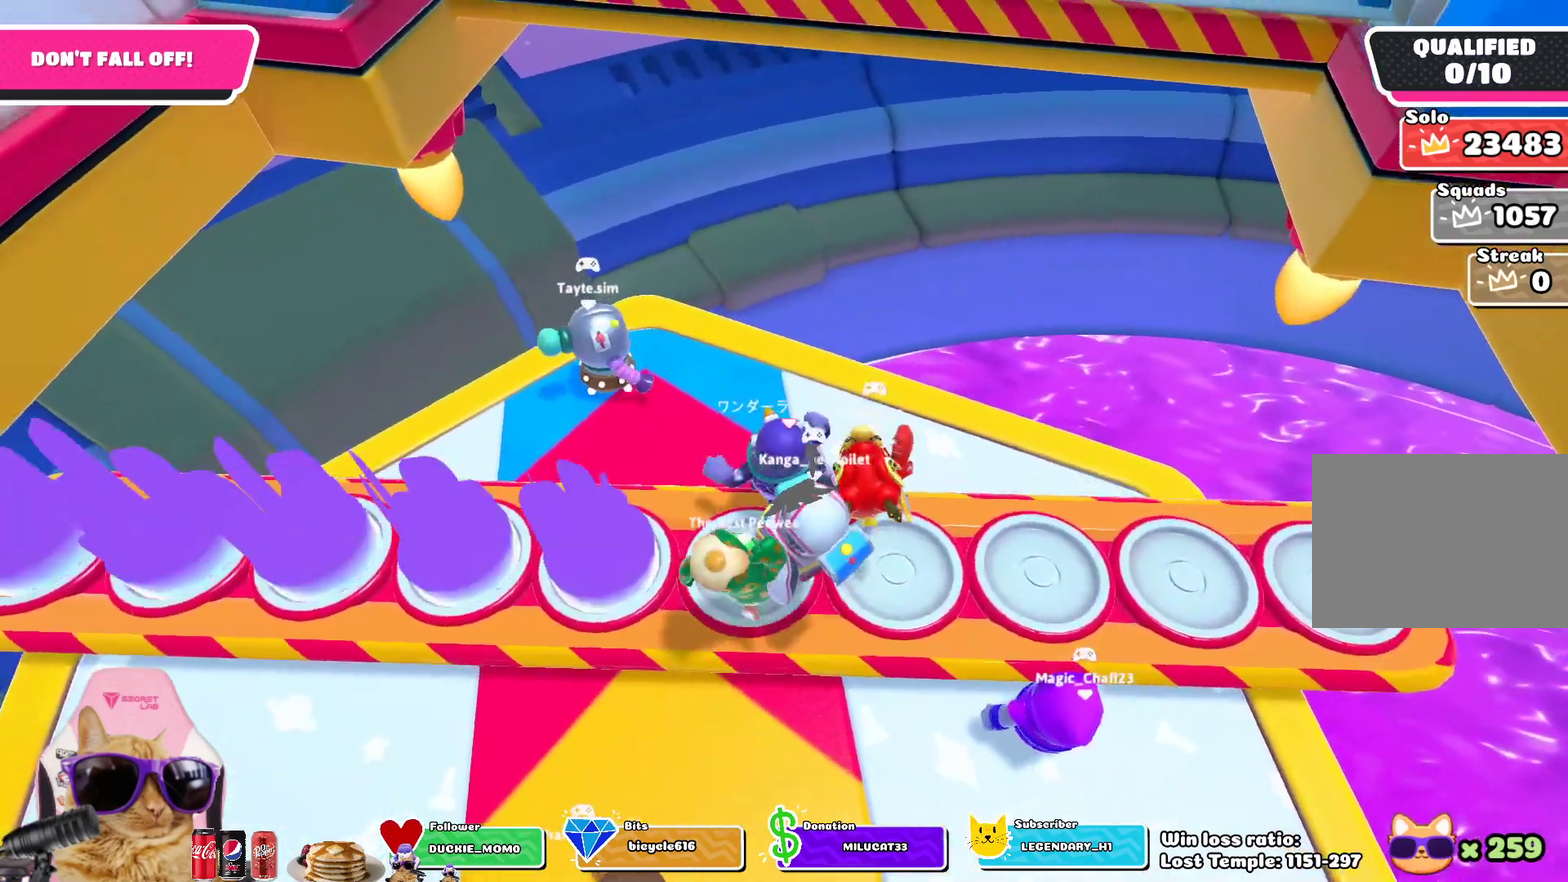
{"dt_ms": 600, "buttons": [], "left_stick": "center", "right_stick": "right", "events": [[117, "left_stick", "left"], [233, "left_stick", "down-left"], [383, "left_stick", "down"], [517, "right_stick", "right"], [533, "left_stick", "center"]]}
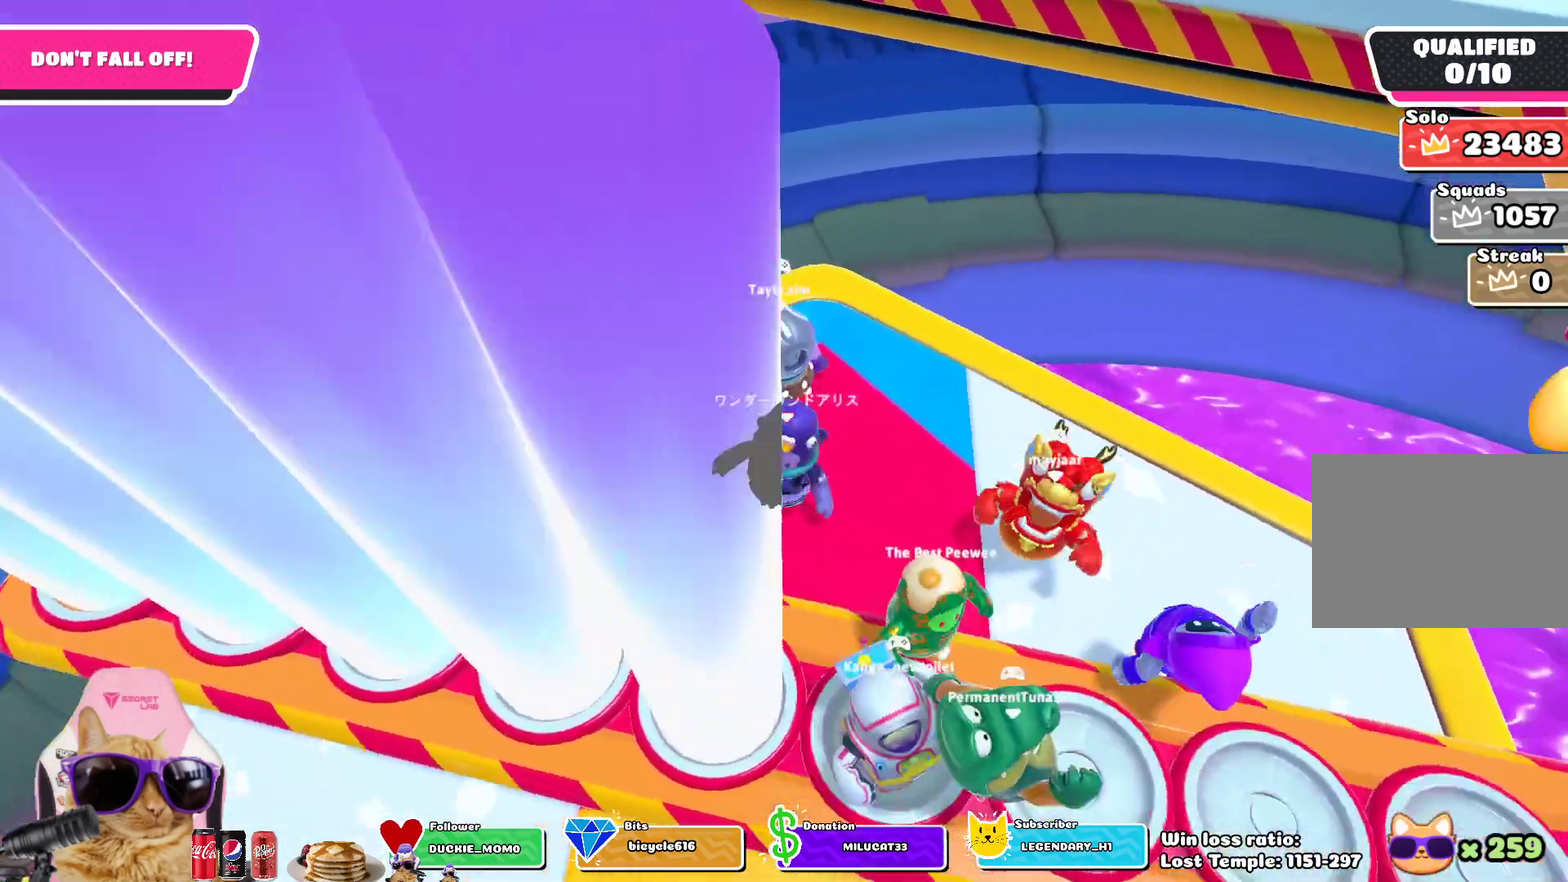
{"dt_ms": 300, "buttons": [], "left_stick": "down", "right_stick": "center", "events": [[50, "left_stick", "left"], [50, "right_stick", "center"], [167, "left_stick", "down-left"], [250, "left_stick", "down"]]}
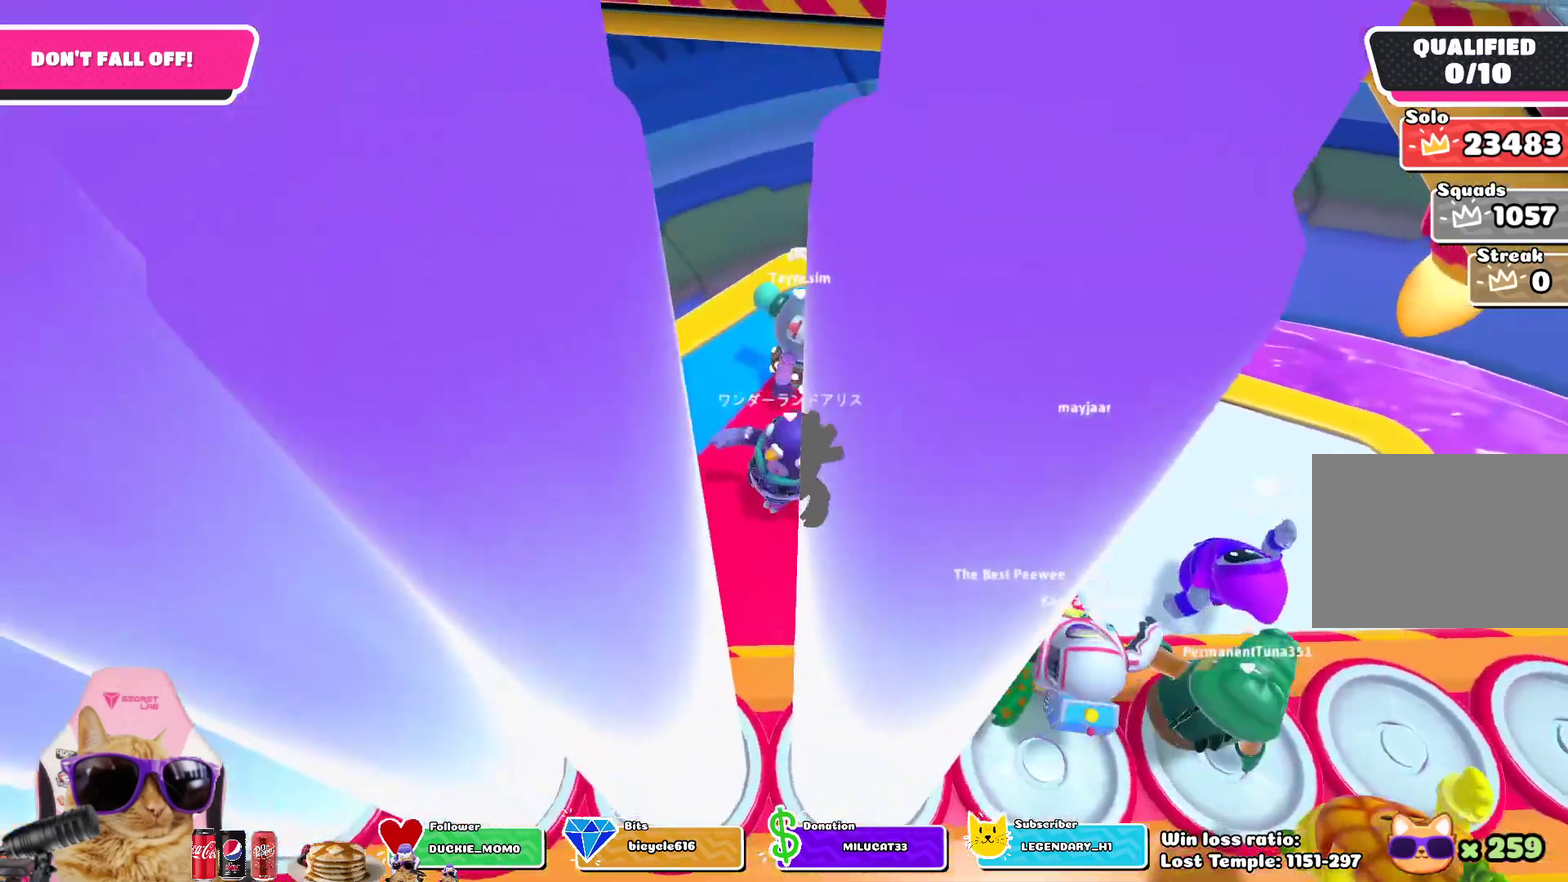
{"dt_ms": 400, "buttons": [], "left_stick": "down-right", "right_stick": "center", "events": [[33, "left_stick", "center"], [200, "right_stick", "right"], [267, "left_stick", "down-right"], [283, "right_stick", "center"]]}
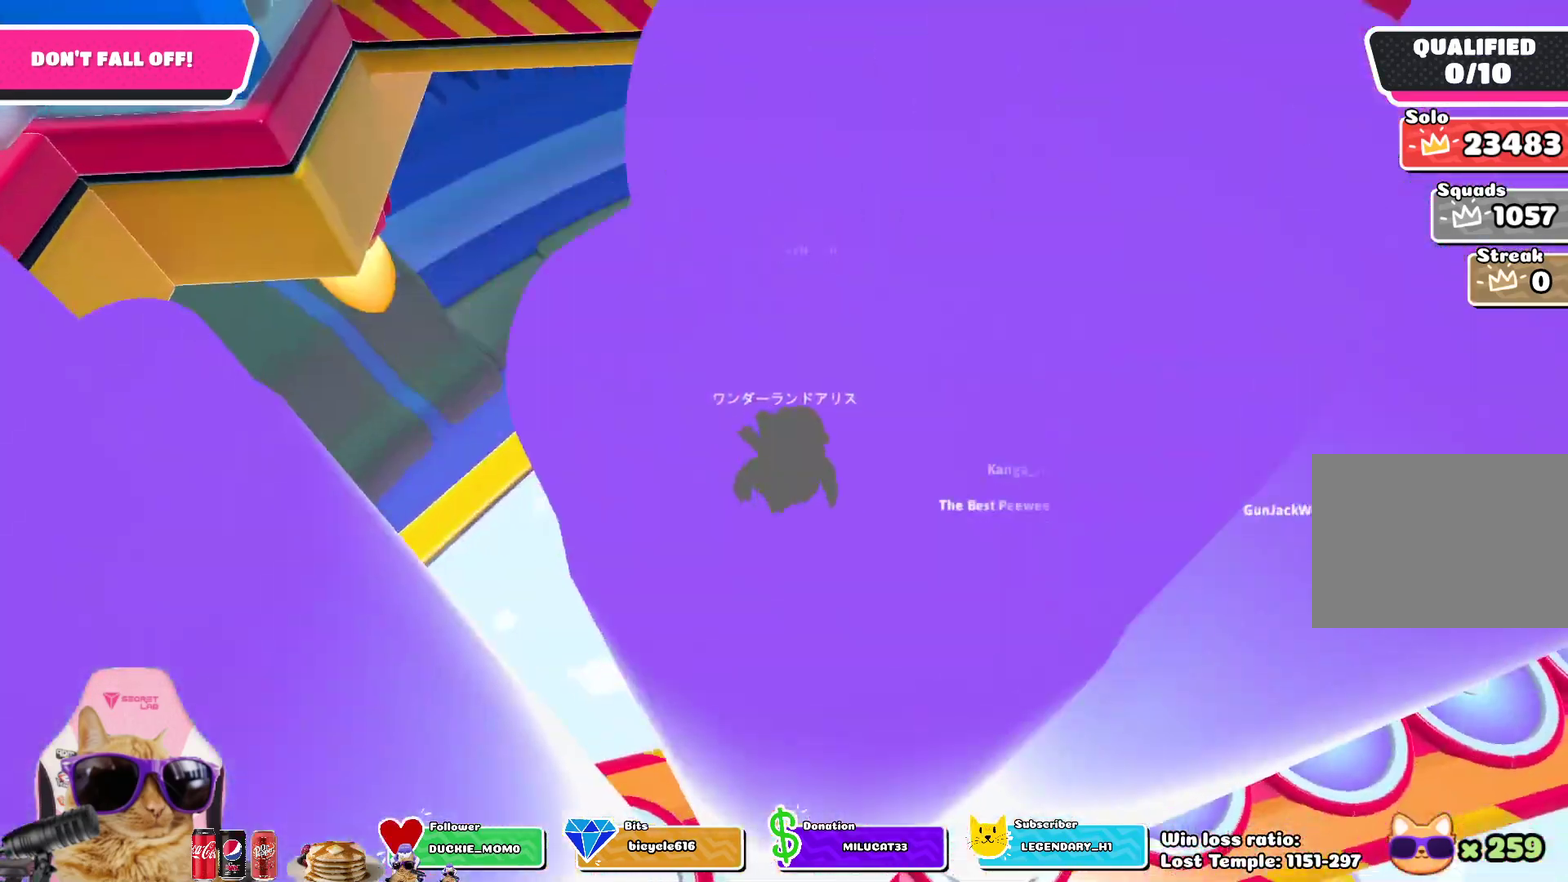
{"dt_ms": 700, "buttons": [], "left_stick": "up-right", "right_stick": "center", "events": [[50, "left_stick", "center"], [233, "left_stick", "down-right"], [383, "left_stick", "center"], [433, "right_stick", "up-right"], [533, "left_stick", "left"], [583, "right_stick", "center"], [617, "left_stick", "up-left"], [683, "left_stick", "up-right"]]}